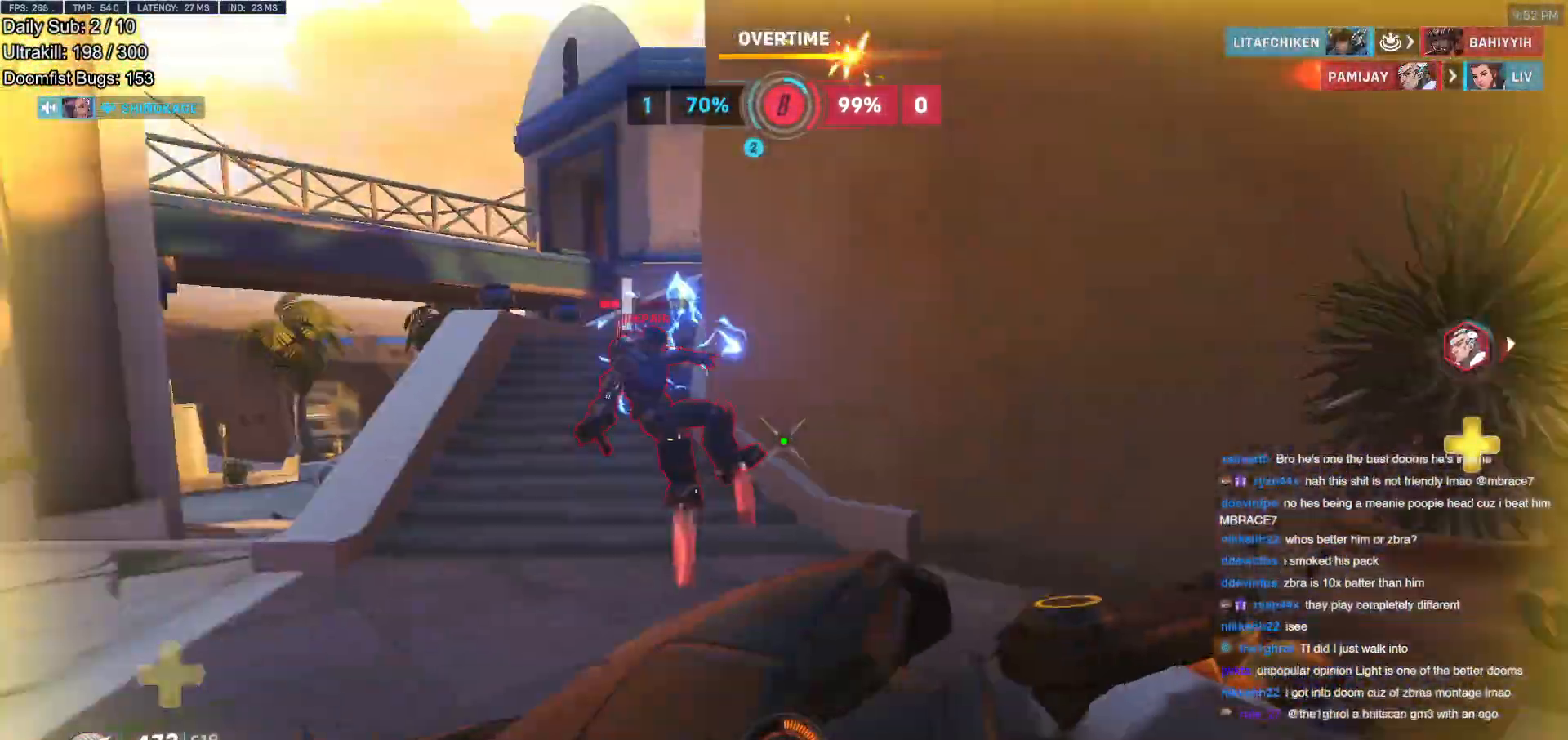
Gameplay with keyboard and mouse; each line is a JSON object with the keys and mouse buttons held at the frame after it. "events" lists presses ("down") and releases ("up") of "a", "ctrl", "d", "e", "f", "melee", "q", "r", "s", "shift", "space", "w", "mouse_left" and "mouse_right" between this image and that frame as [ms after this image, input, new state], when the widget could be followed in between. "mouse_left", "mouse_right" = the "left", "right" buttons of the "mouse" list. No other keys are recorded. Mouse movement is not recorded. Key names are as the overlay labels them; some are game actions (e.g. jump) rather than physical keys.
{"keys": ["space", "w"], "mouse": [], "events": [[83, "mouse_left", "down"], [217, "mouse_left", "up"], [500, "space", "down"]]}
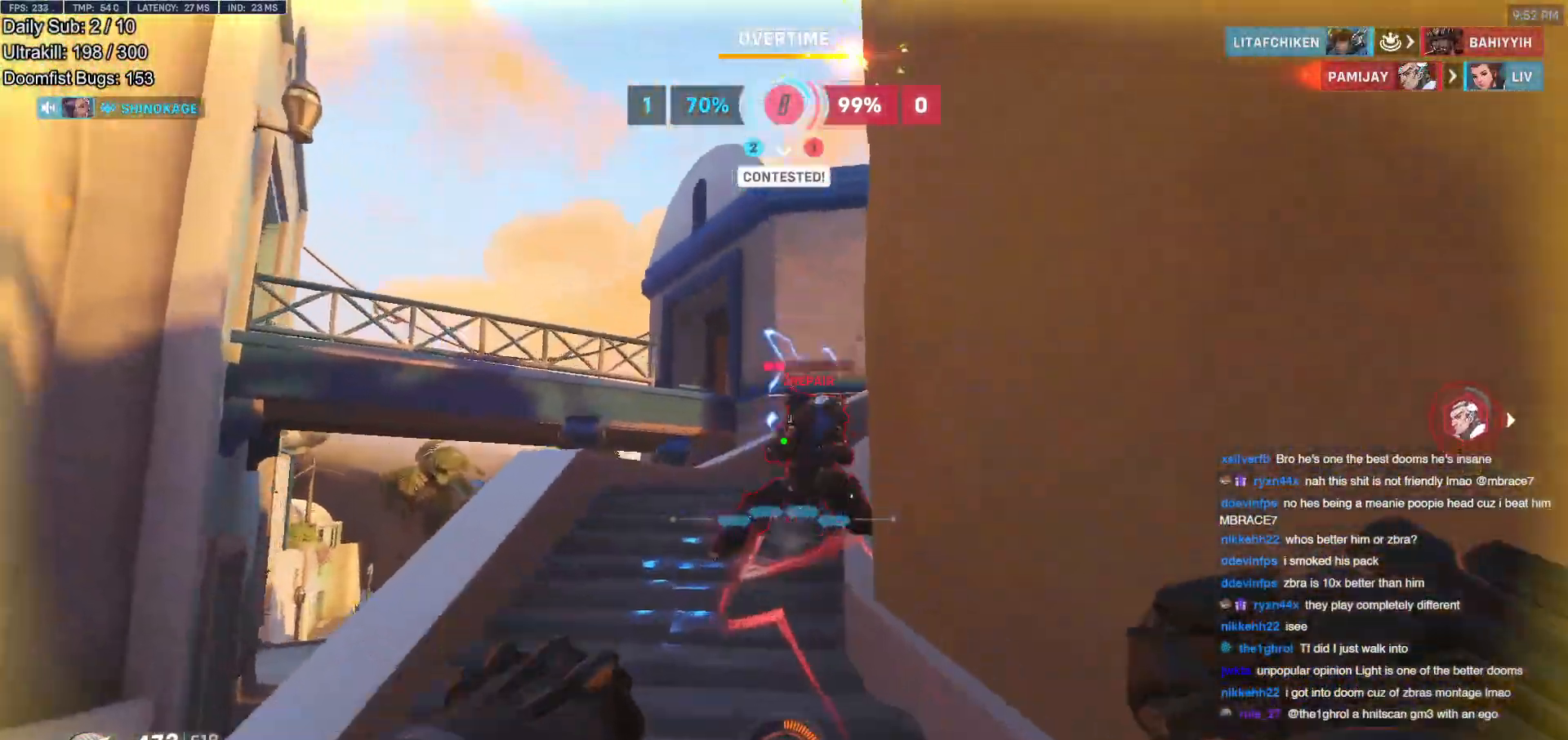
{"keys": ["w"], "mouse": [], "events": [[100, "a", "down"], [100, "space", "up"], [334, "a", "up"], [334, "mouse_left", "down"], [468, "mouse_left", "up"]]}
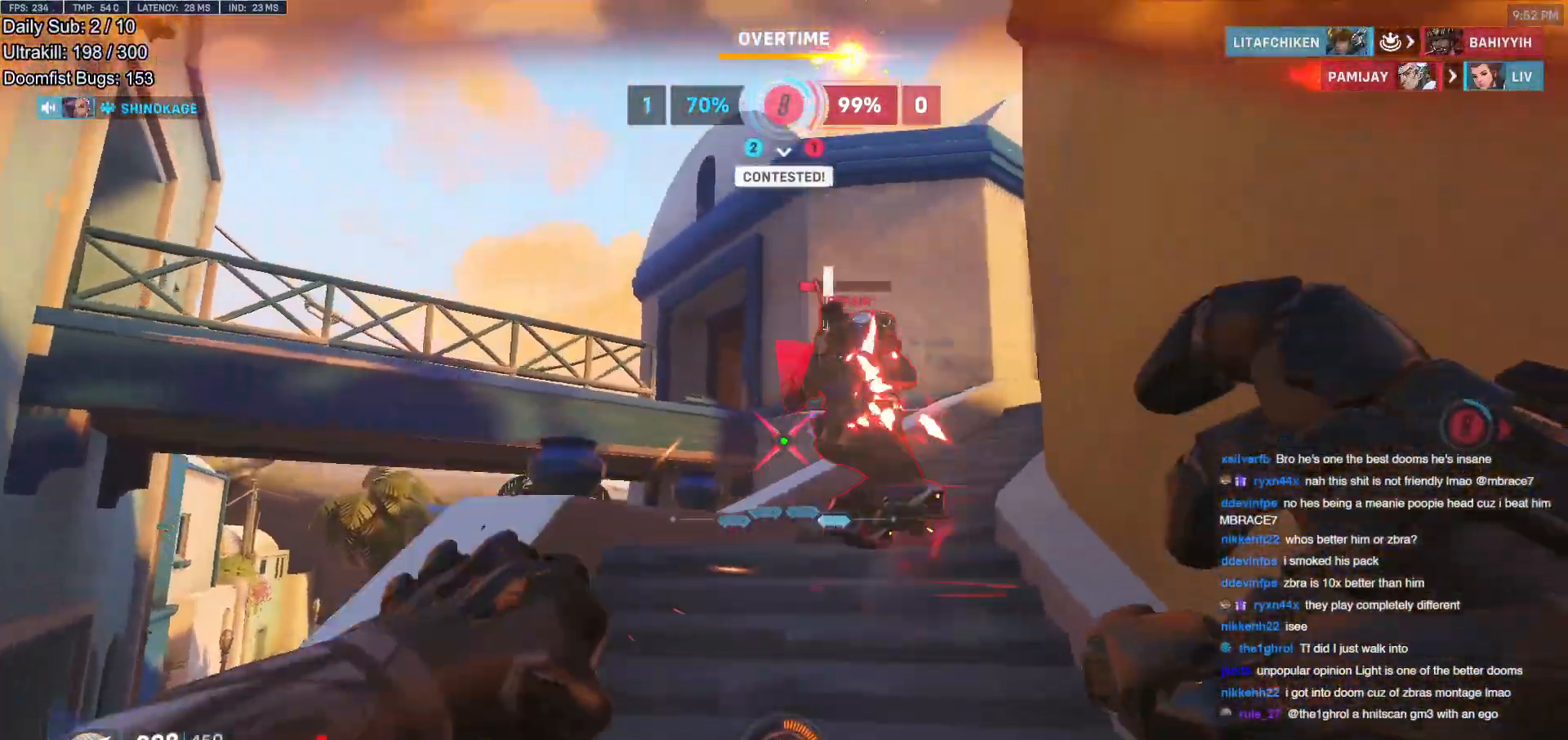
{"keys": ["s"], "mouse": [], "events": [[117, "a", "down"], [117, "w", "up"], [200, "a", "up"], [200, "s", "down"], [350, "space", "down"], [450, "space", "up"]]}
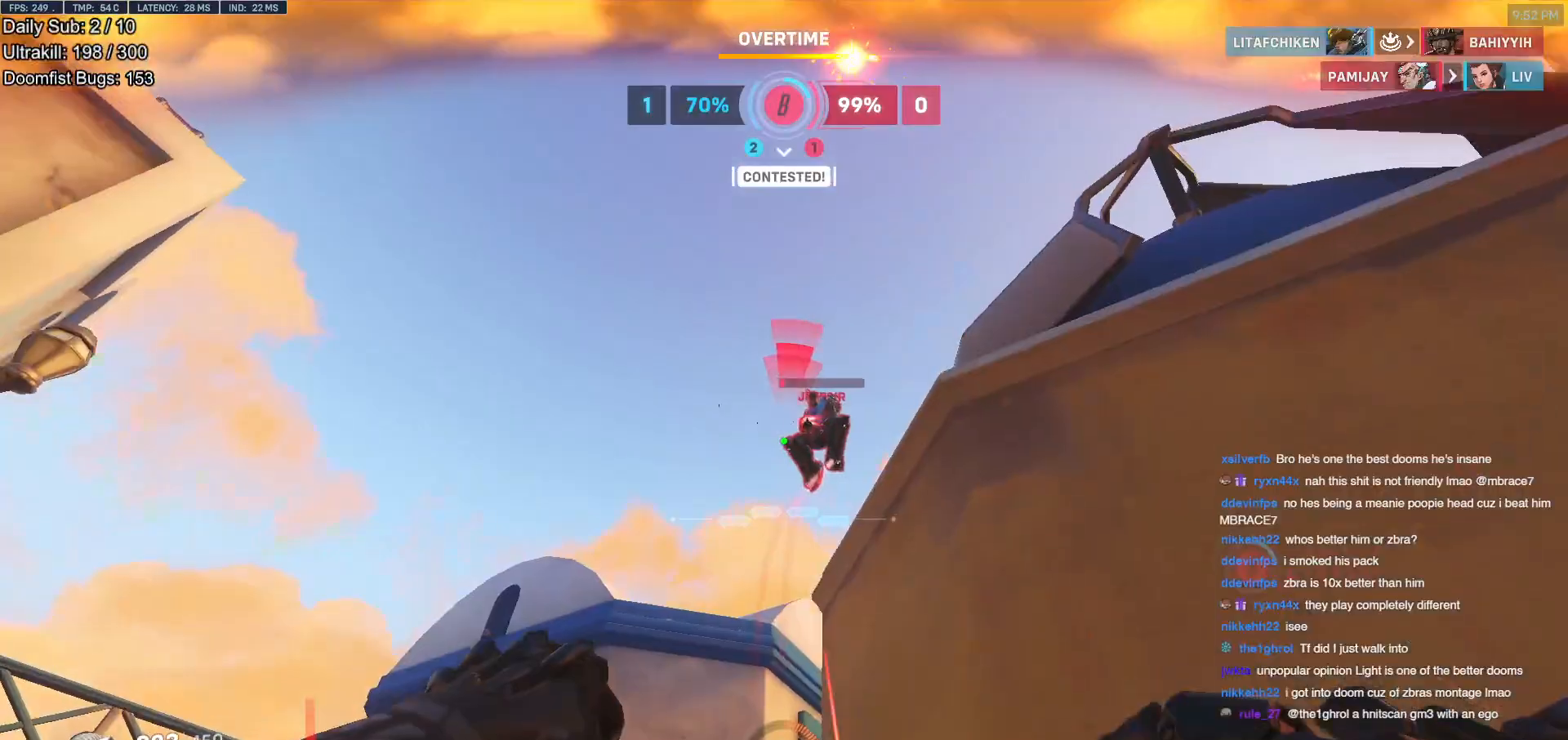
{"keys": ["w"], "mouse": [], "events": [[117, "mouse_left", "down"], [167, "mouse_left", "up"], [267, "d", "down"], [301, "s", "up"], [401, "w", "down"], [434, "d", "up"]]}
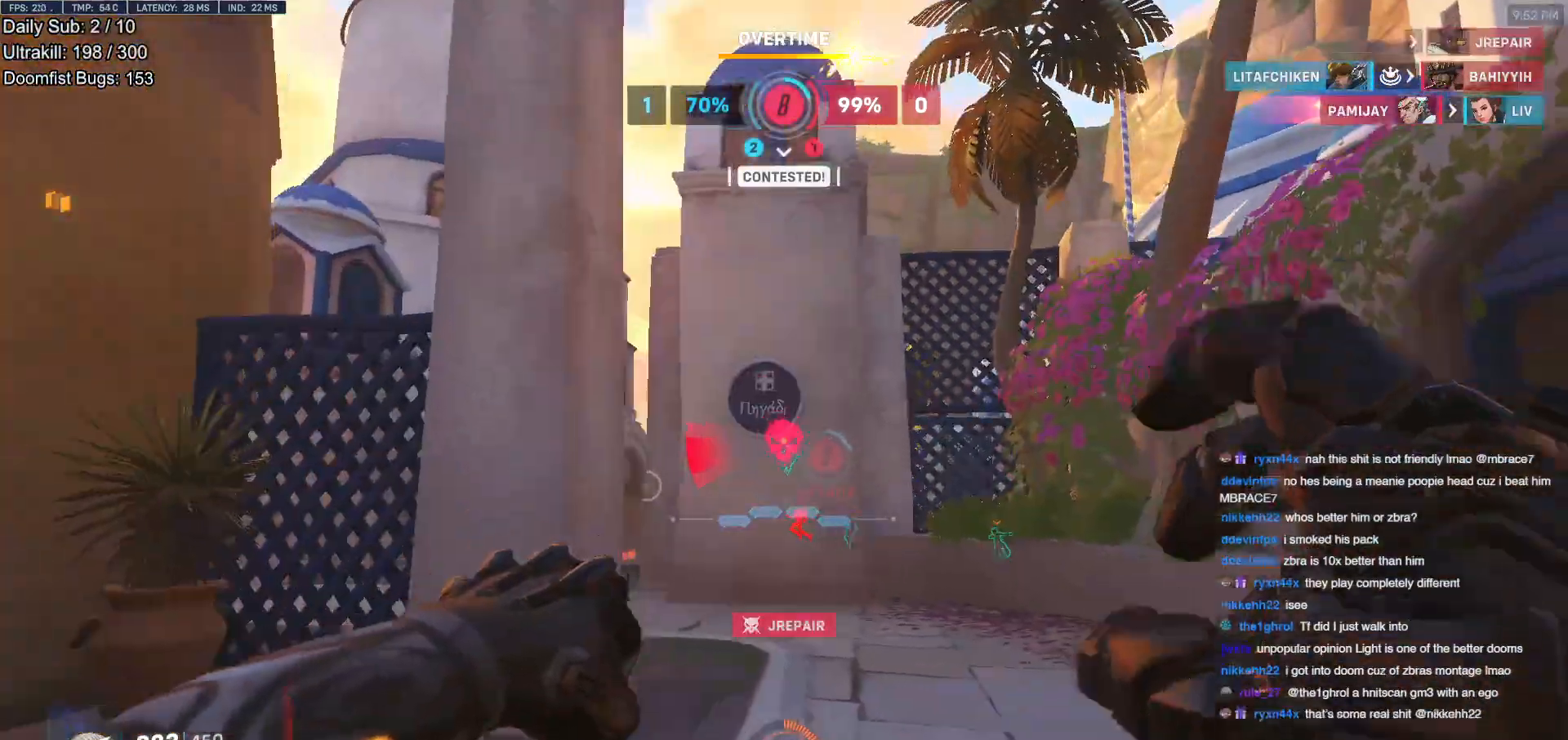
{"keys": ["w"], "mouse": [], "events": []}
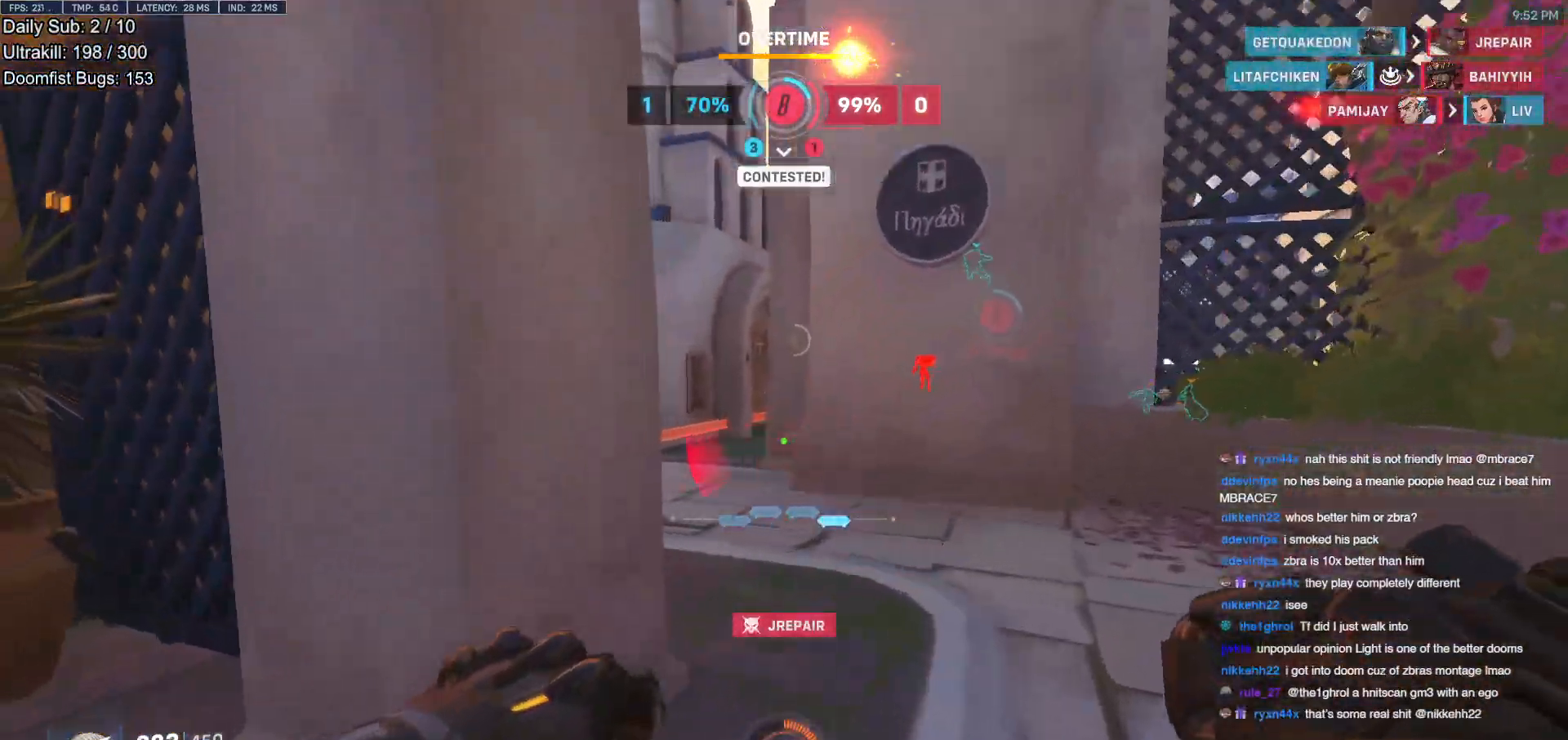
{"keys": ["w"], "mouse": [], "events": [[50, "d", "down"], [151, "d", "up"], [284, "d", "down"], [384, "d", "up"]]}
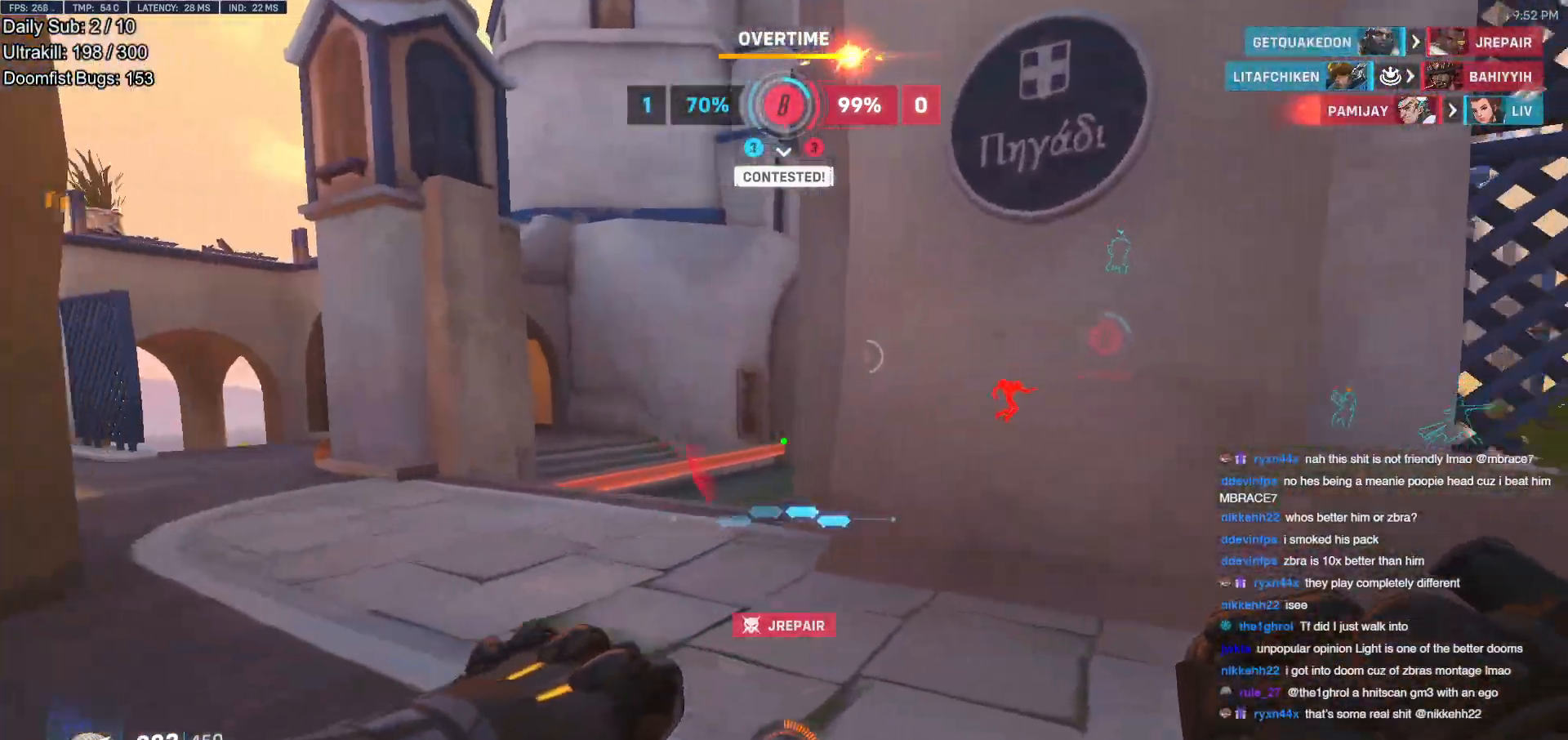
{"keys": ["a", "w"], "mouse": [], "events": [[300, "a", "down"]]}
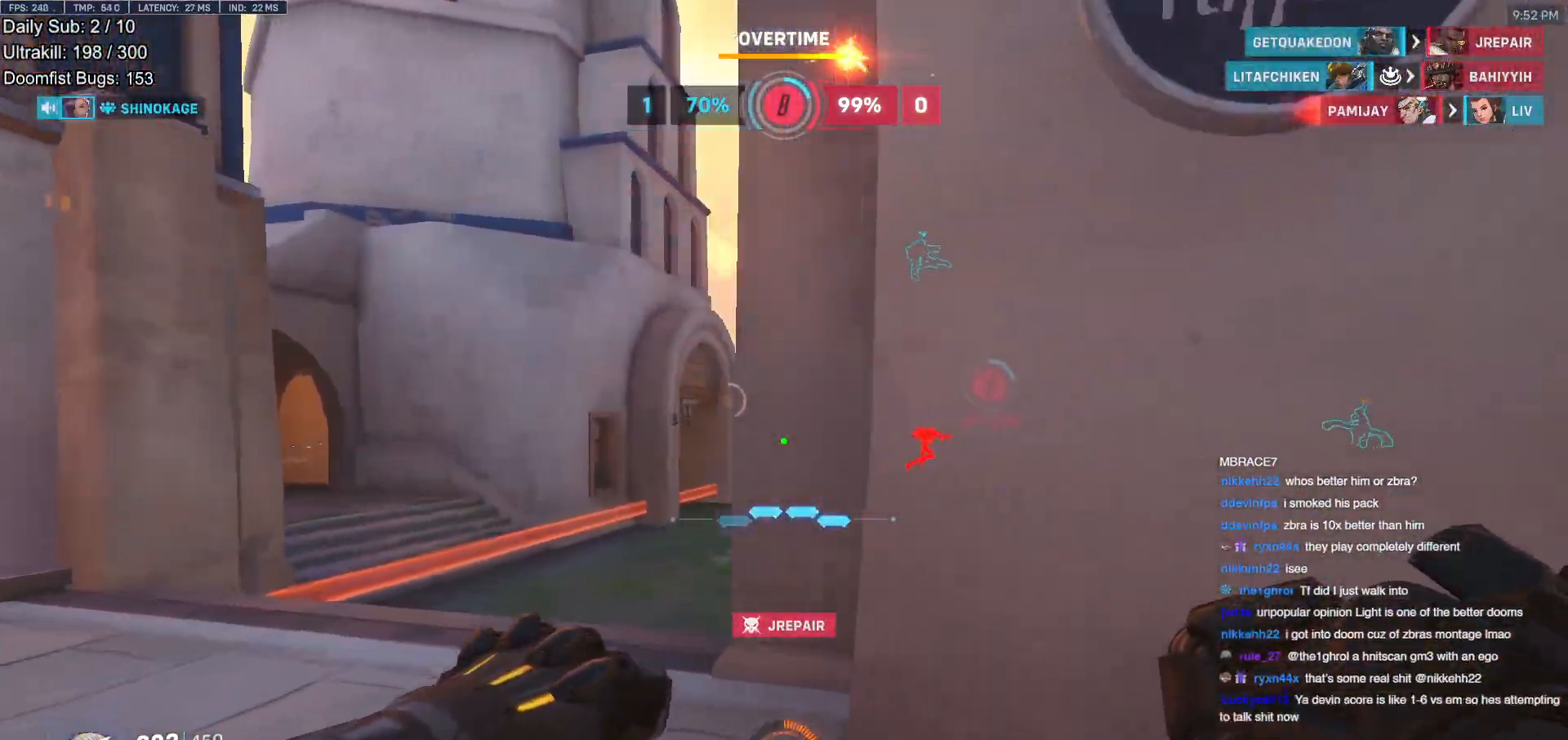
{"keys": ["a", "w"], "mouse": [], "events": []}
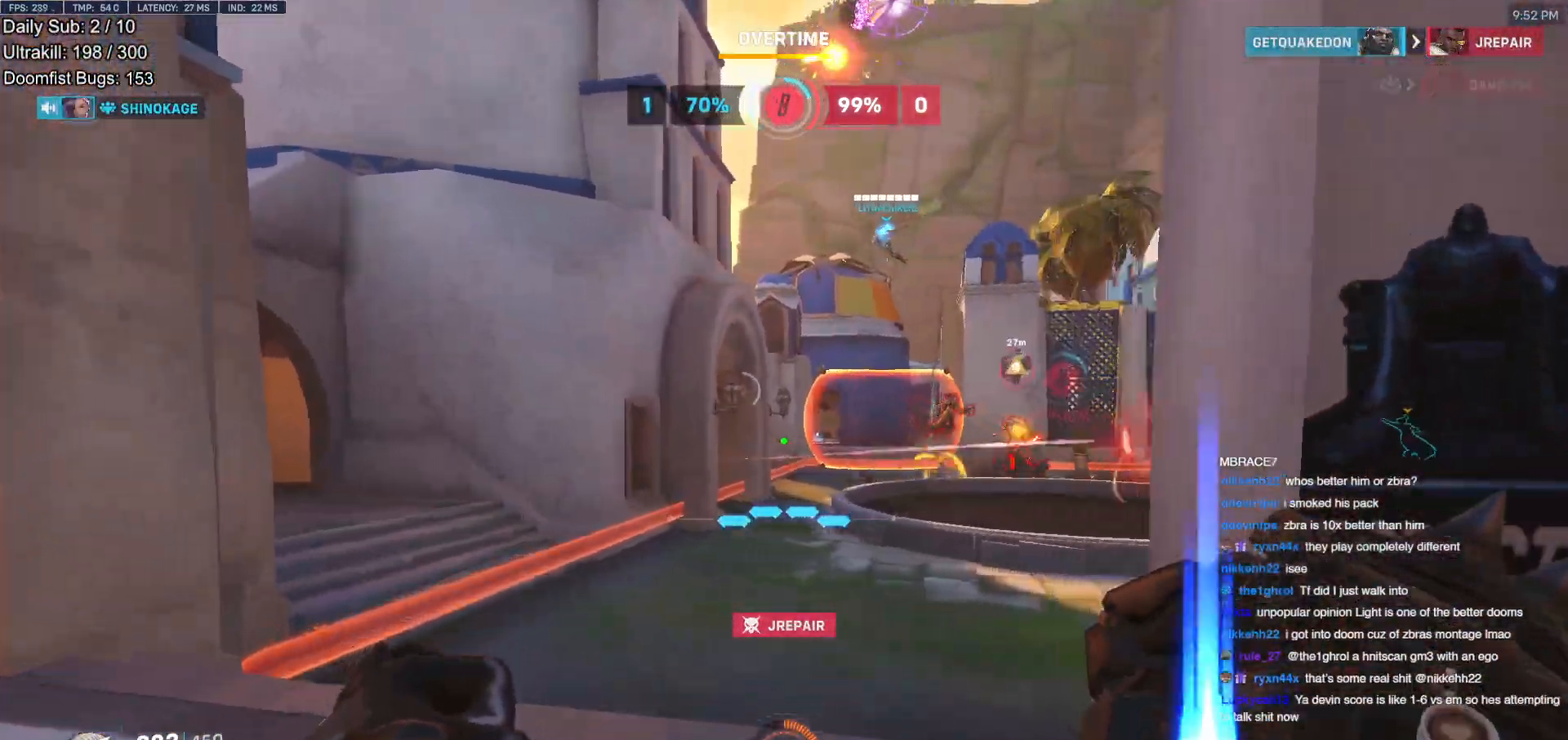
{"keys": ["w"], "mouse": [], "events": [[100, "a", "up"], [334, "mouse_left", "down"], [434, "mouse_left", "up"]]}
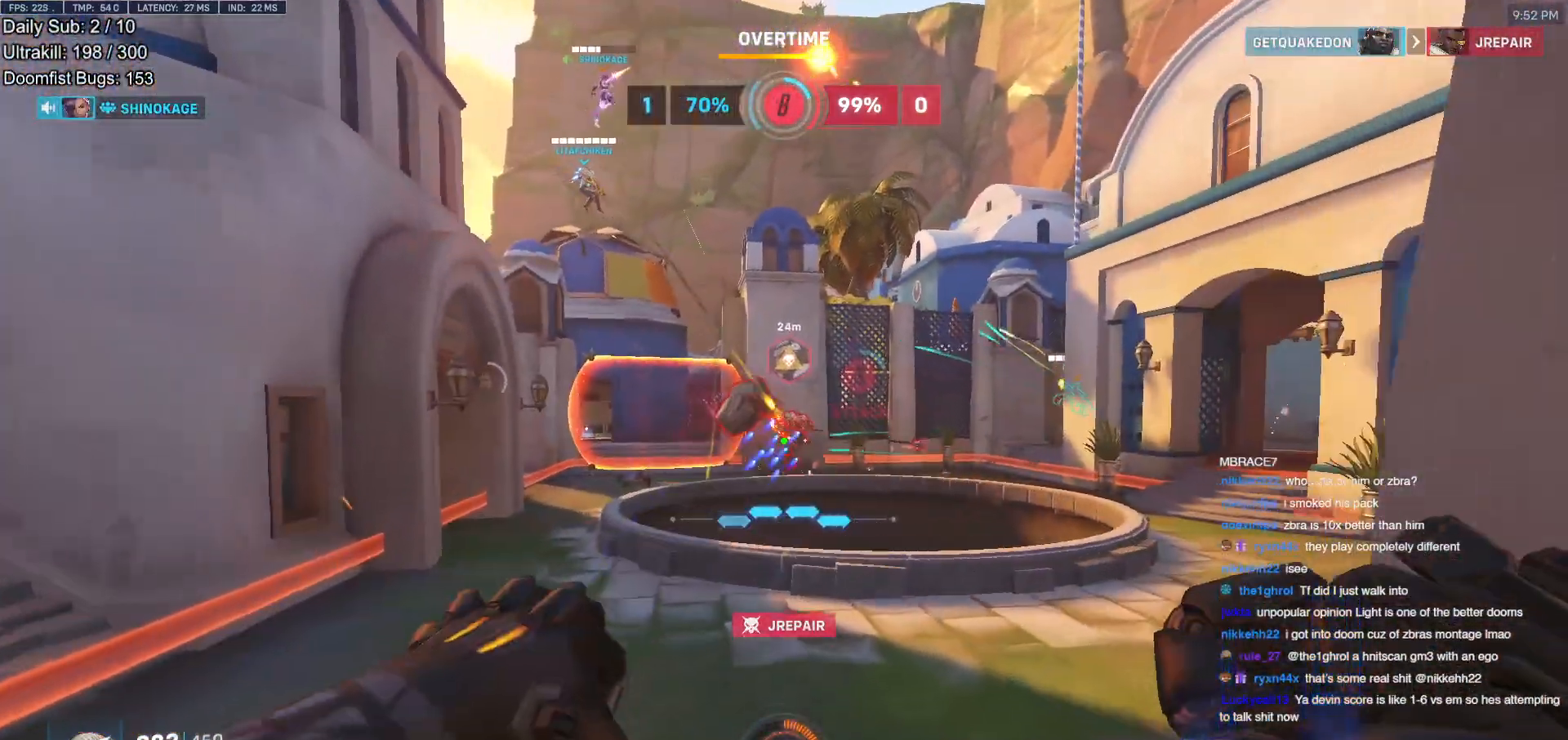
{"keys": ["e", "w"], "mouse": [], "events": [[117, "mouse_left", "down"], [201, "mouse_left", "up"], [484, "e", "down"]]}
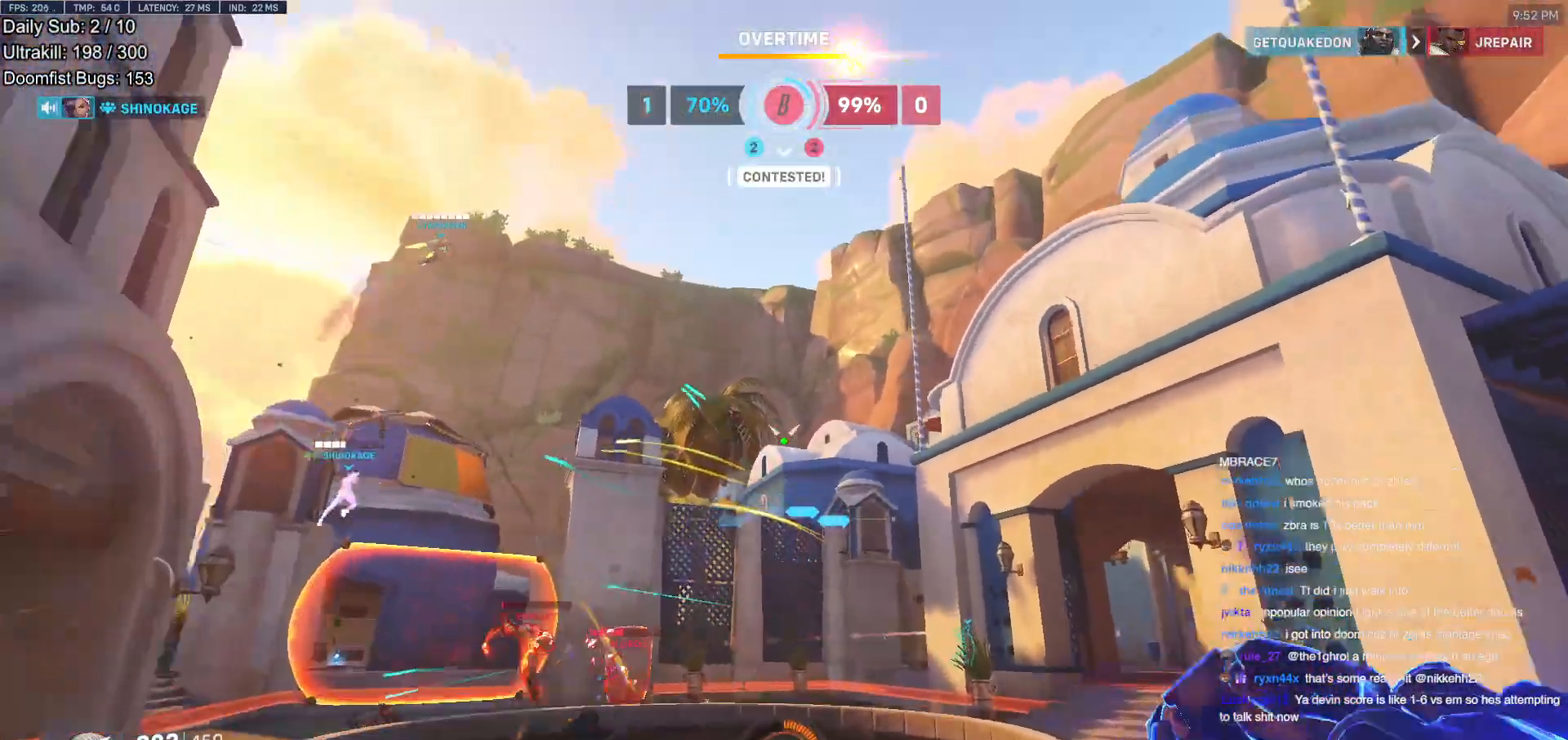
{"keys": ["d", "w"], "mouse": [], "events": [[83, "e", "up"], [367, "d", "down"]]}
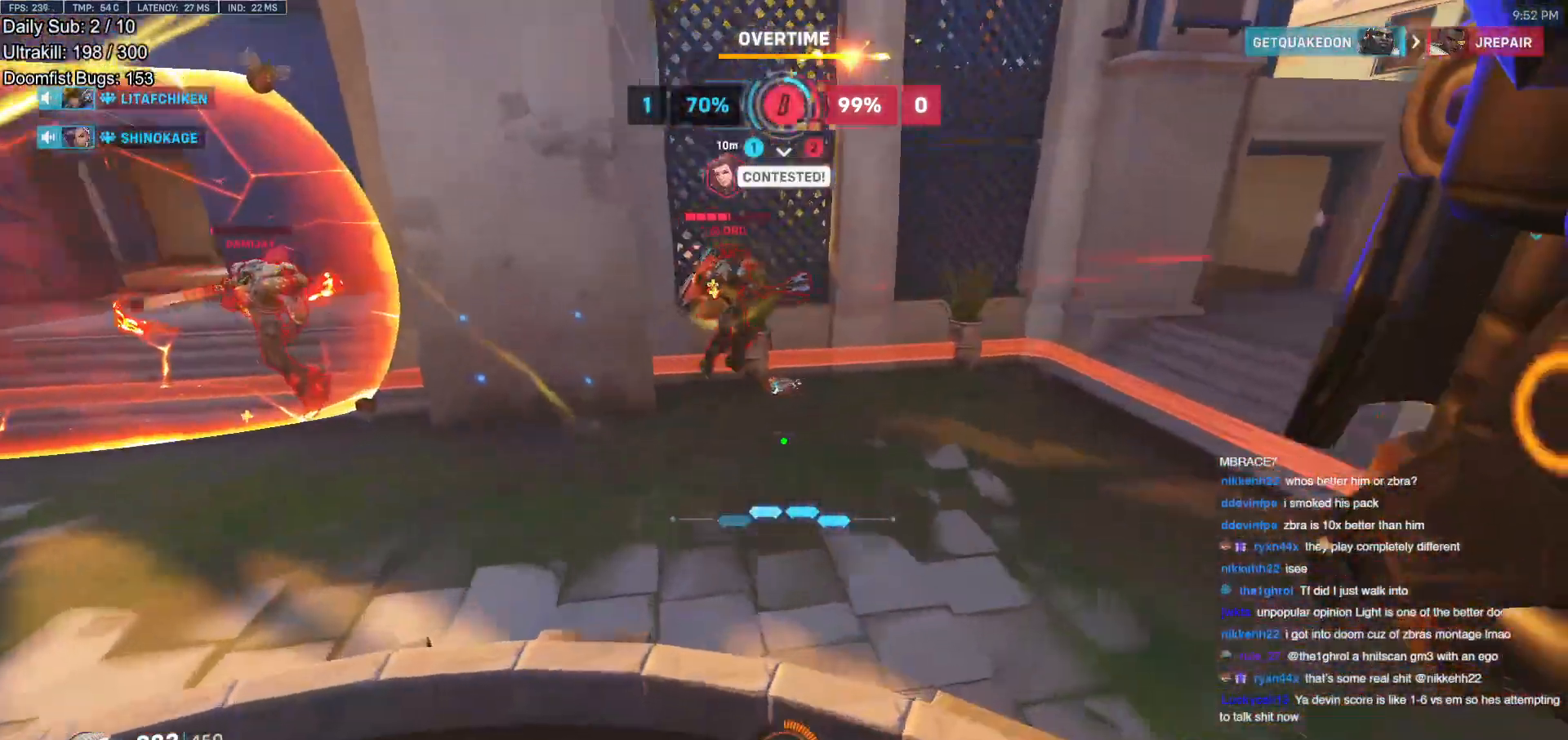
{"keys": ["a", "w"], "mouse": ["right"], "events": [[284, "mouse_right", "down"], [434, "a", "down"], [434, "d", "up"]]}
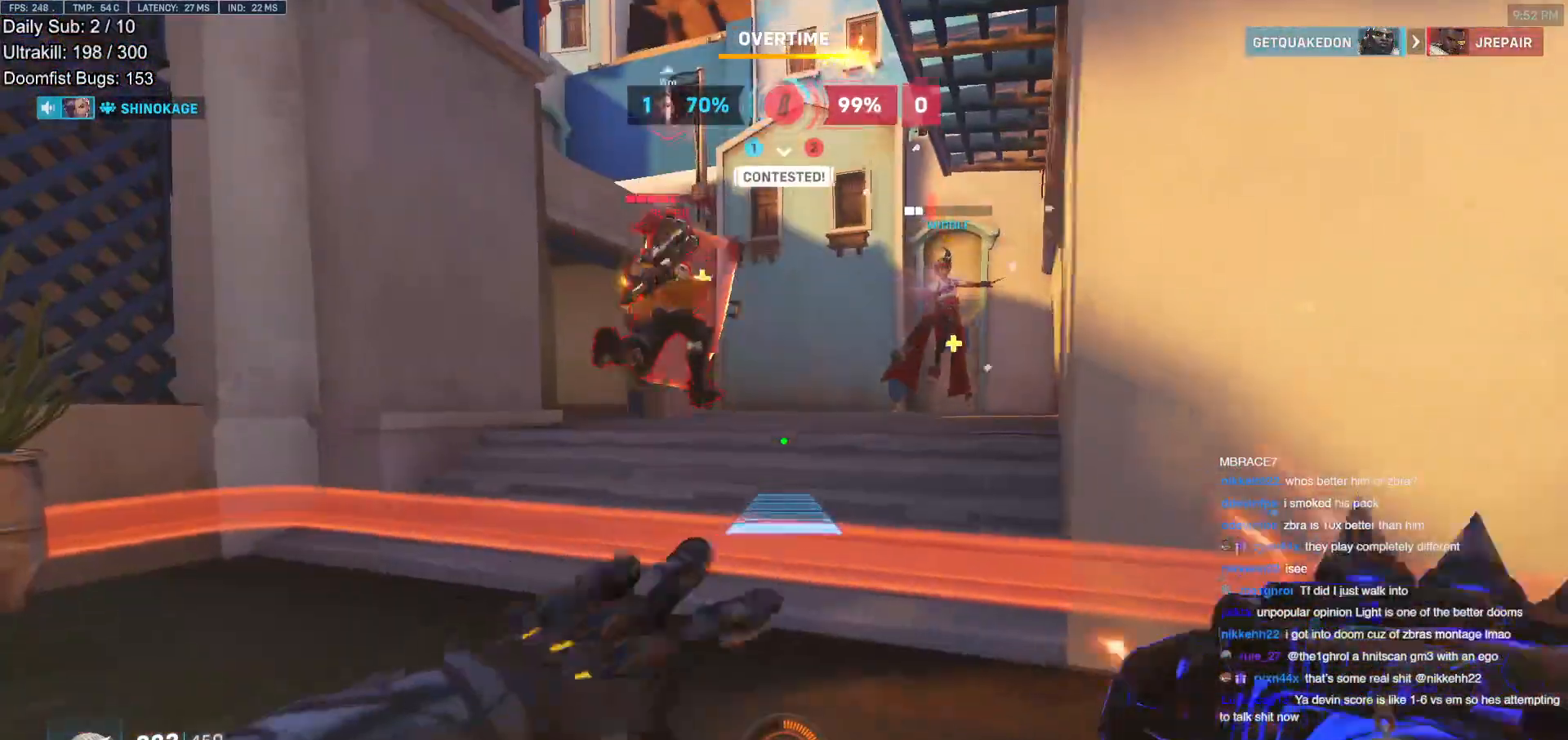
{"keys": ["w"], "mouse": [], "events": [[150, "mouse_right", "up"], [200, "a", "up"]]}
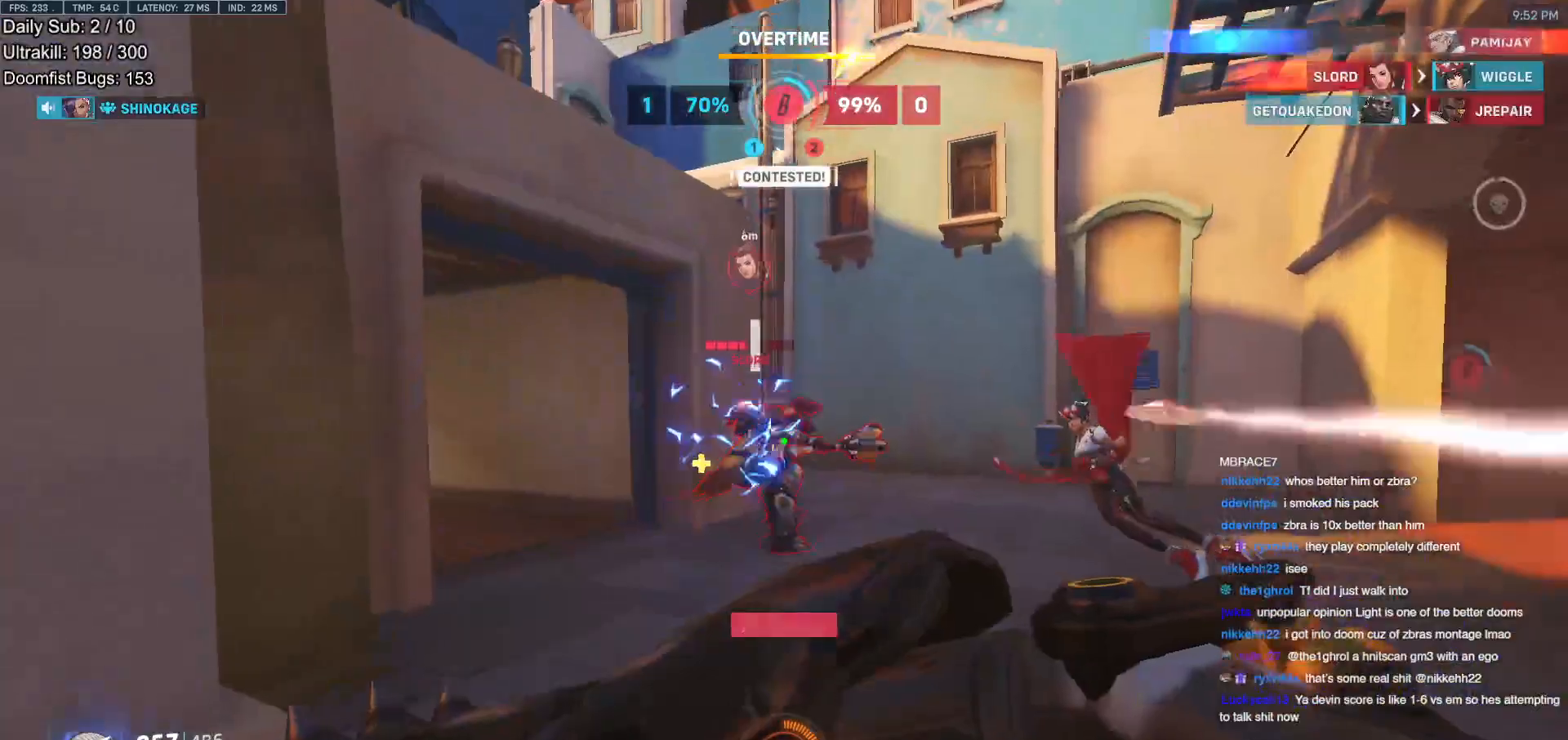
{"keys": ["w"], "mouse": ["left"], "events": [[84, "mouse_left", "down"], [217, "mouse_left", "up"], [451, "mouse_left", "down"]]}
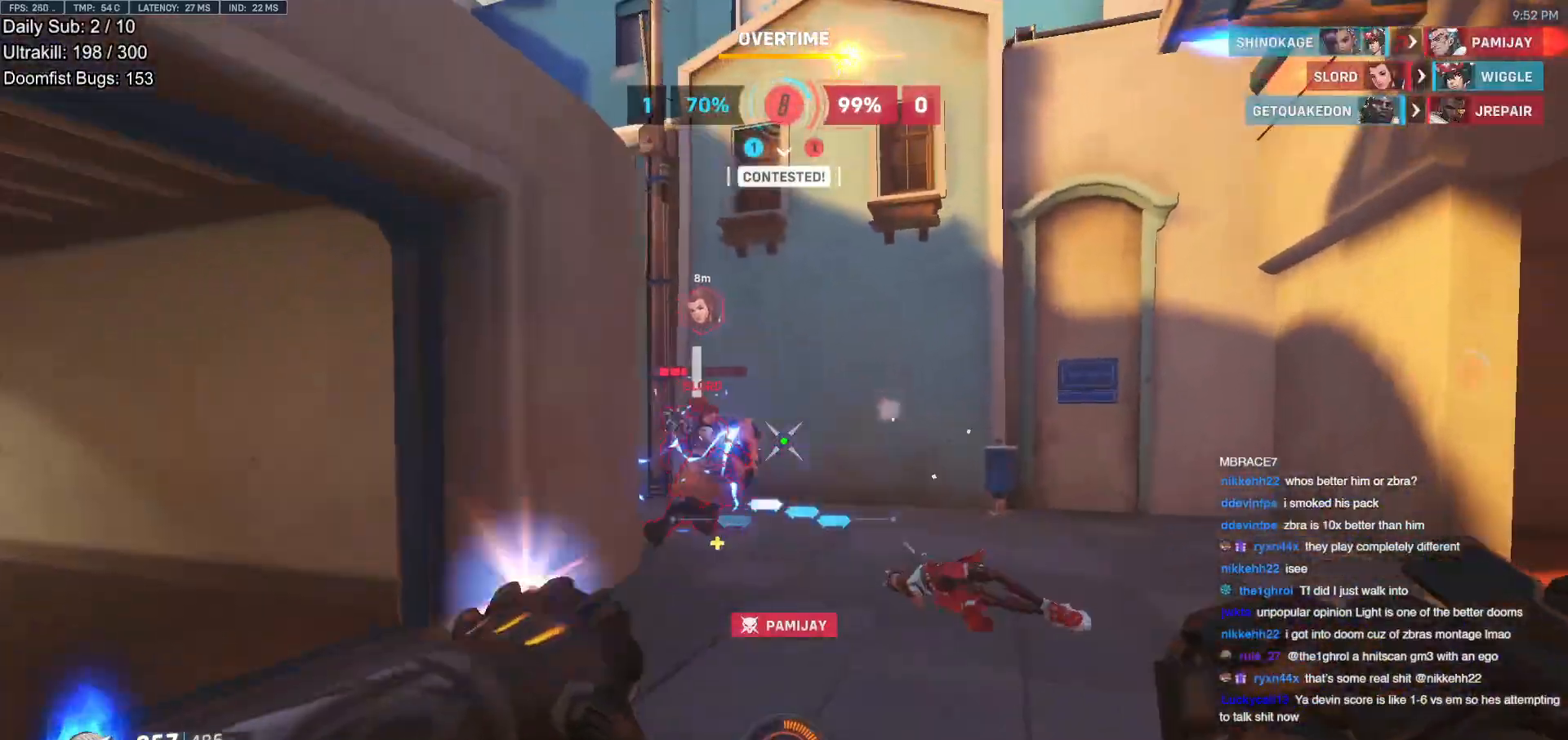
{"keys": ["w"], "mouse": [], "events": [[100, "mouse_left", "up"], [334, "mouse_left", "down"], [467, "mouse_left", "up"]]}
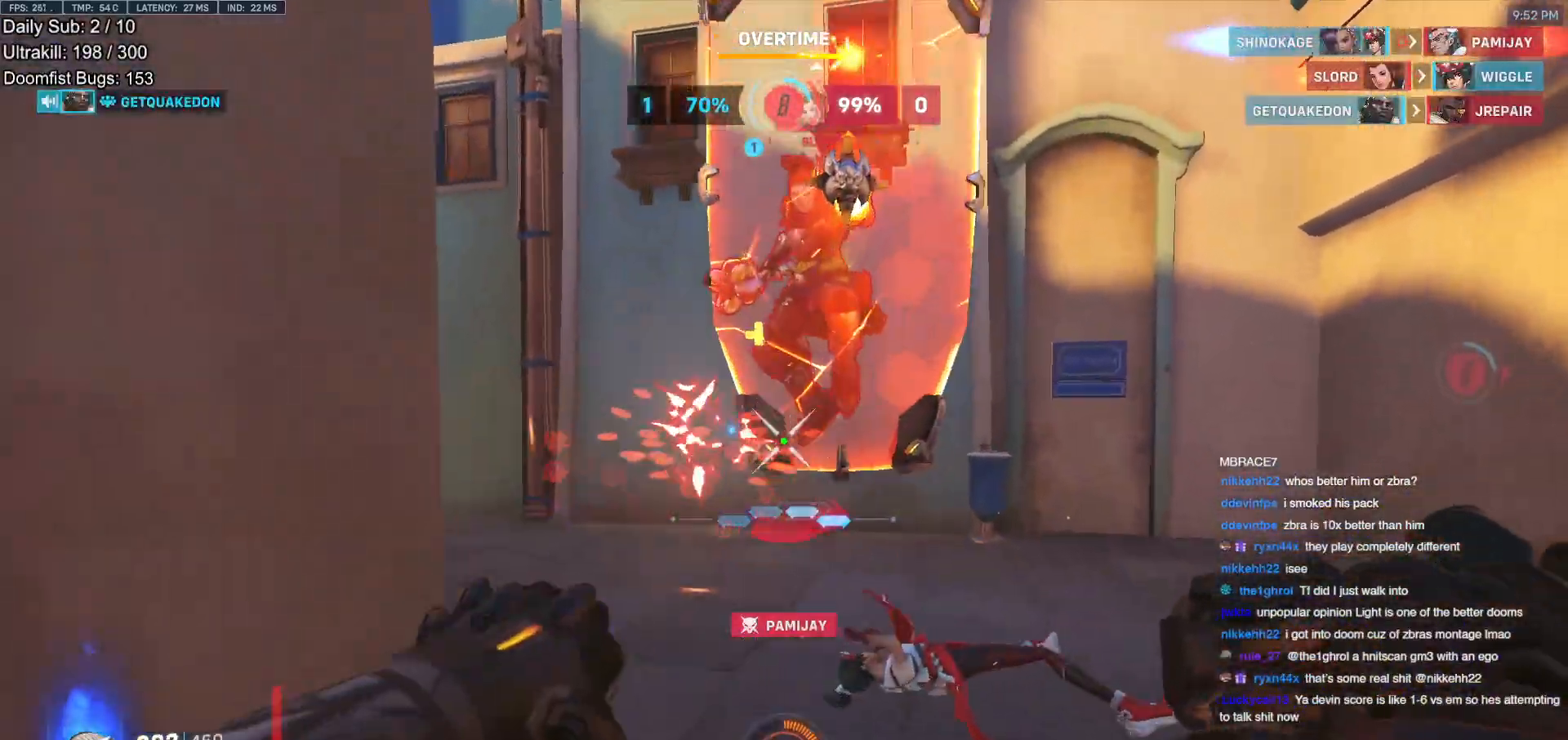
{"keys": ["melee", "w"], "mouse": ["left"], "events": [[351, "mouse_left", "down"], [434, "melee", "down"]]}
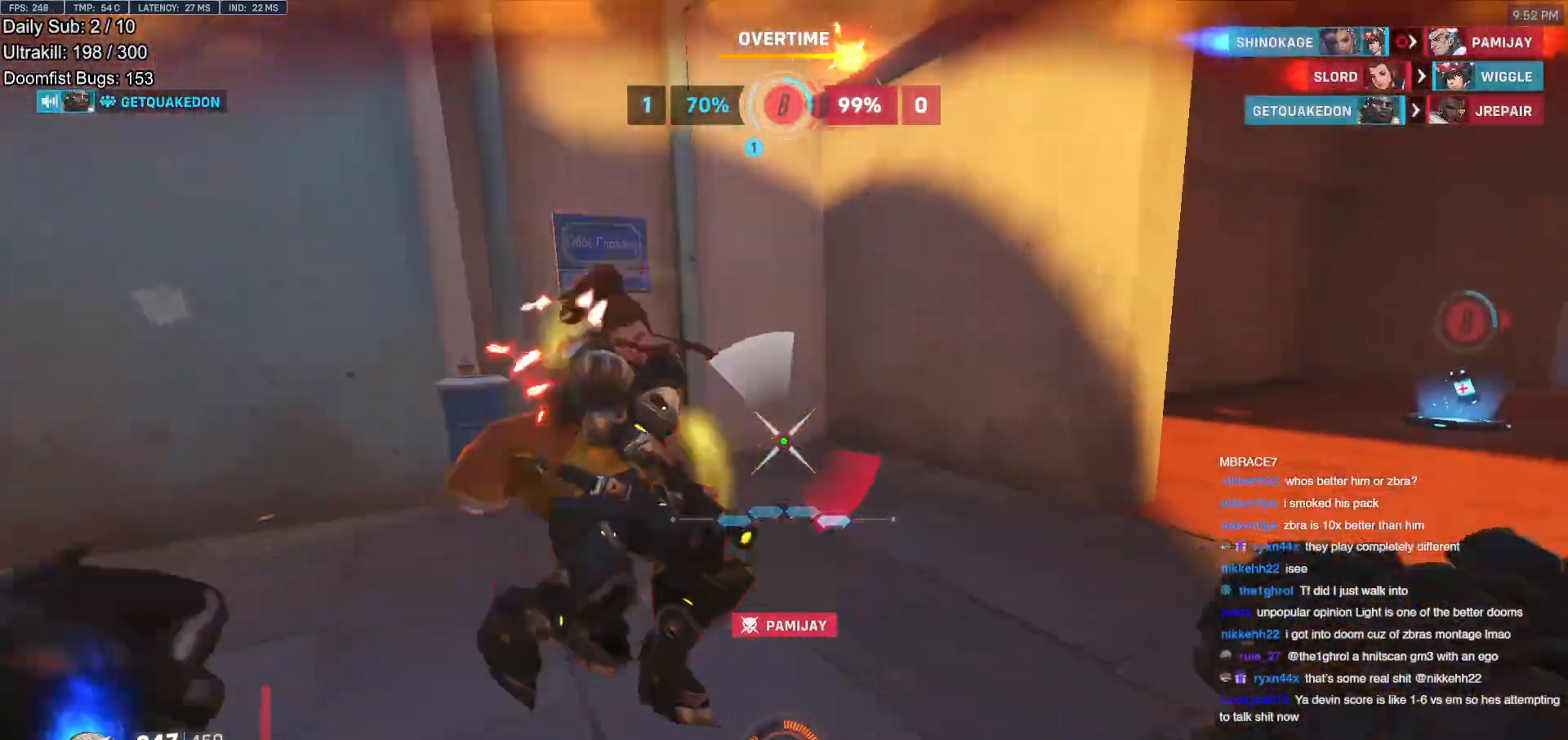
{"keys": ["d"], "mouse": [], "events": [[133, "d", "down"], [133, "mouse_left", "up"], [183, "w", "up"], [217, "melee", "up"]]}
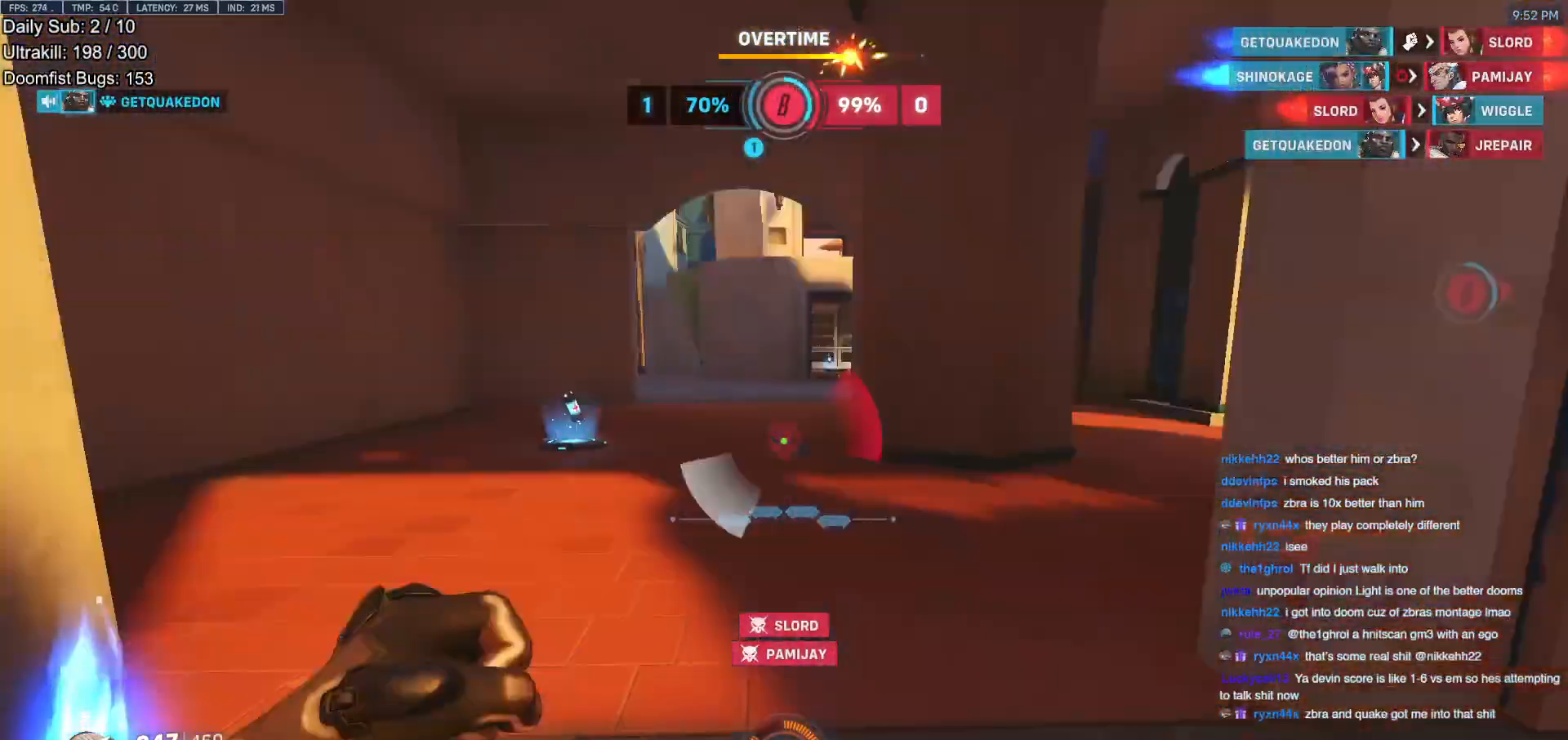
{"keys": ["w"], "mouse": [], "events": [[50, "w", "down"], [100, "d", "up"], [284, "r", "down"], [384, "r", "up"]]}
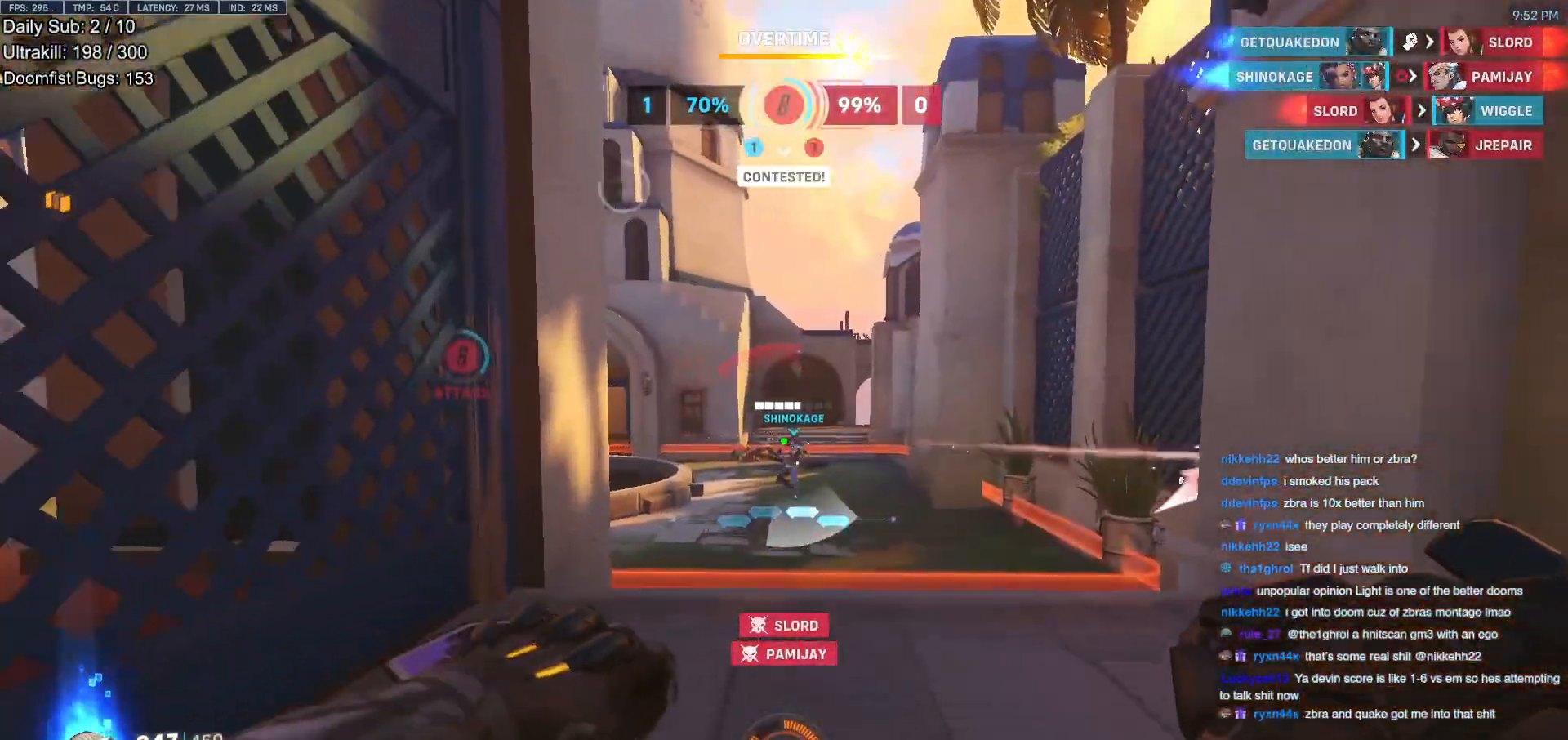
{"keys": ["w"], "mouse": [], "events": []}
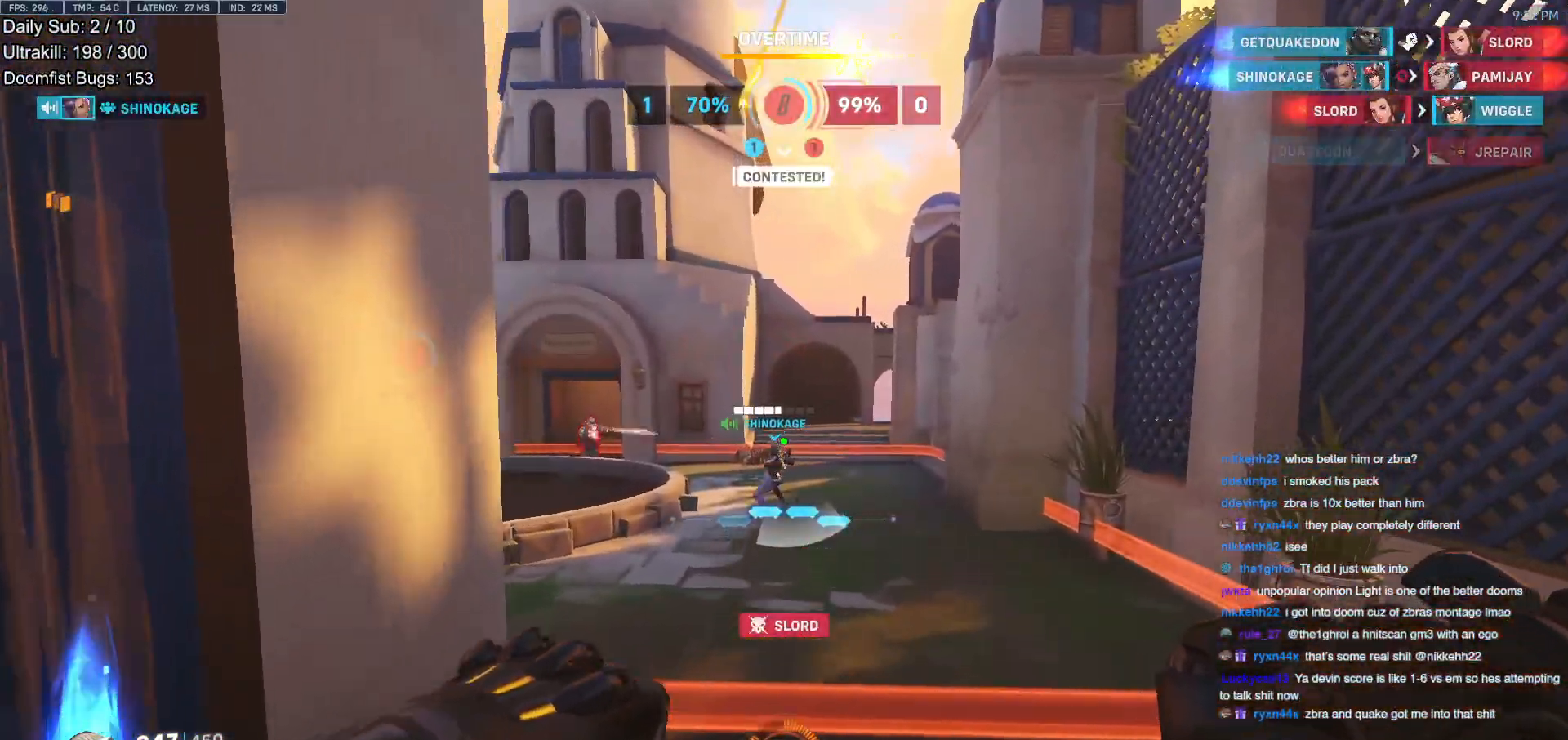
{"keys": ["d", "w"], "mouse": [], "events": [[367, "d", "down"]]}
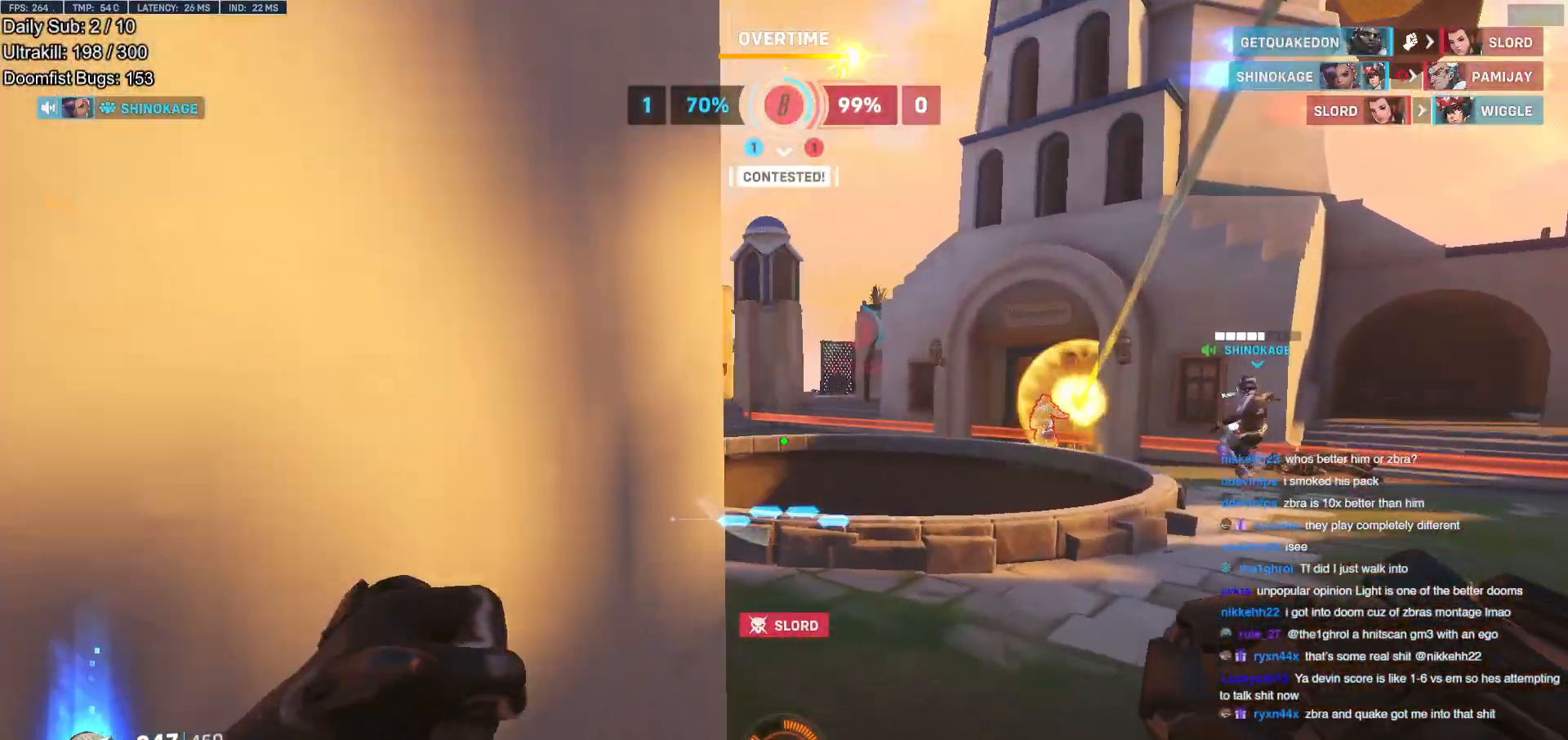
{"keys": ["w"], "mouse": [], "events": [[401, "d", "up"]]}
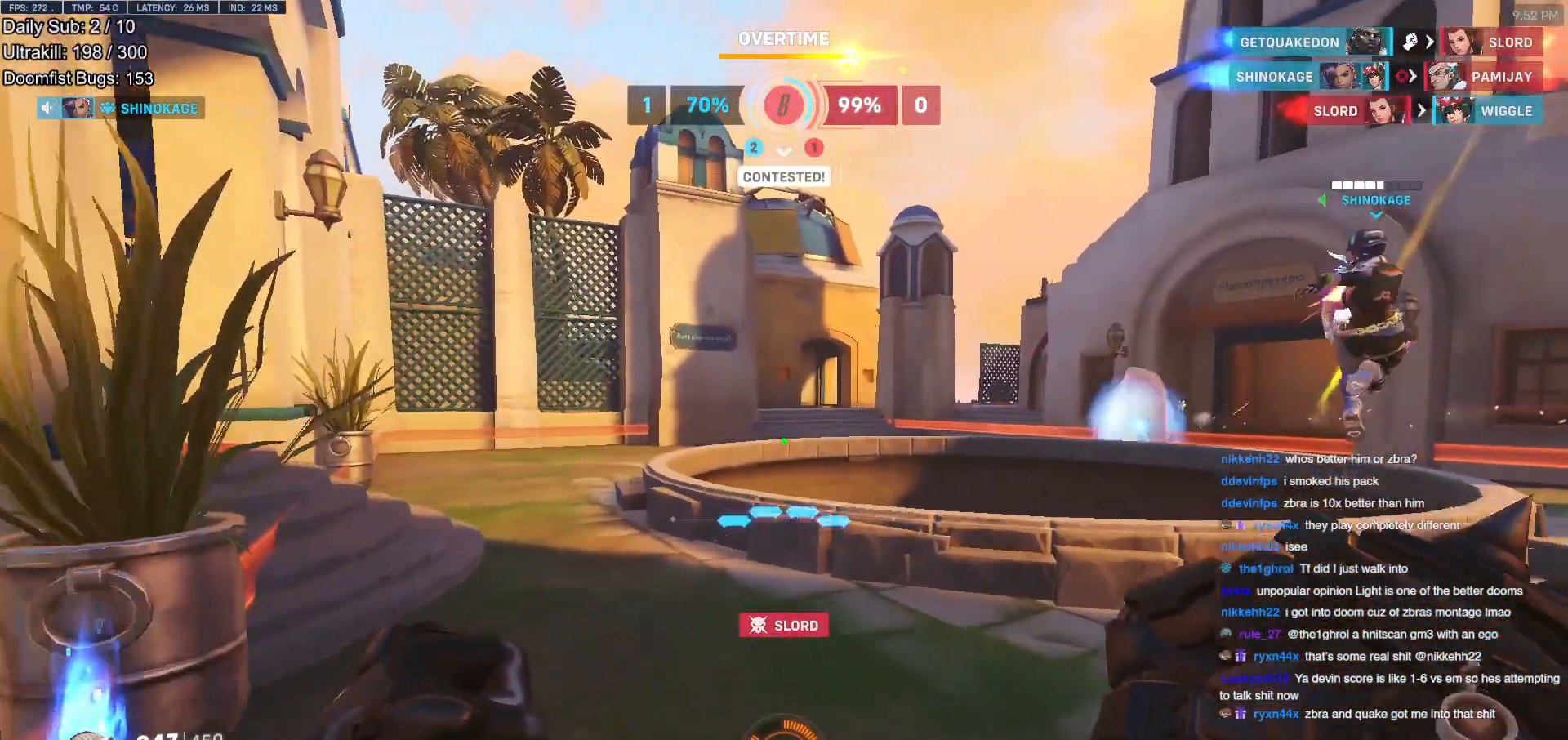
{"keys": ["a", "w"], "mouse": [], "events": [[183, "a", "down"], [183, "mouse_left", "down"], [317, "mouse_left", "up"]]}
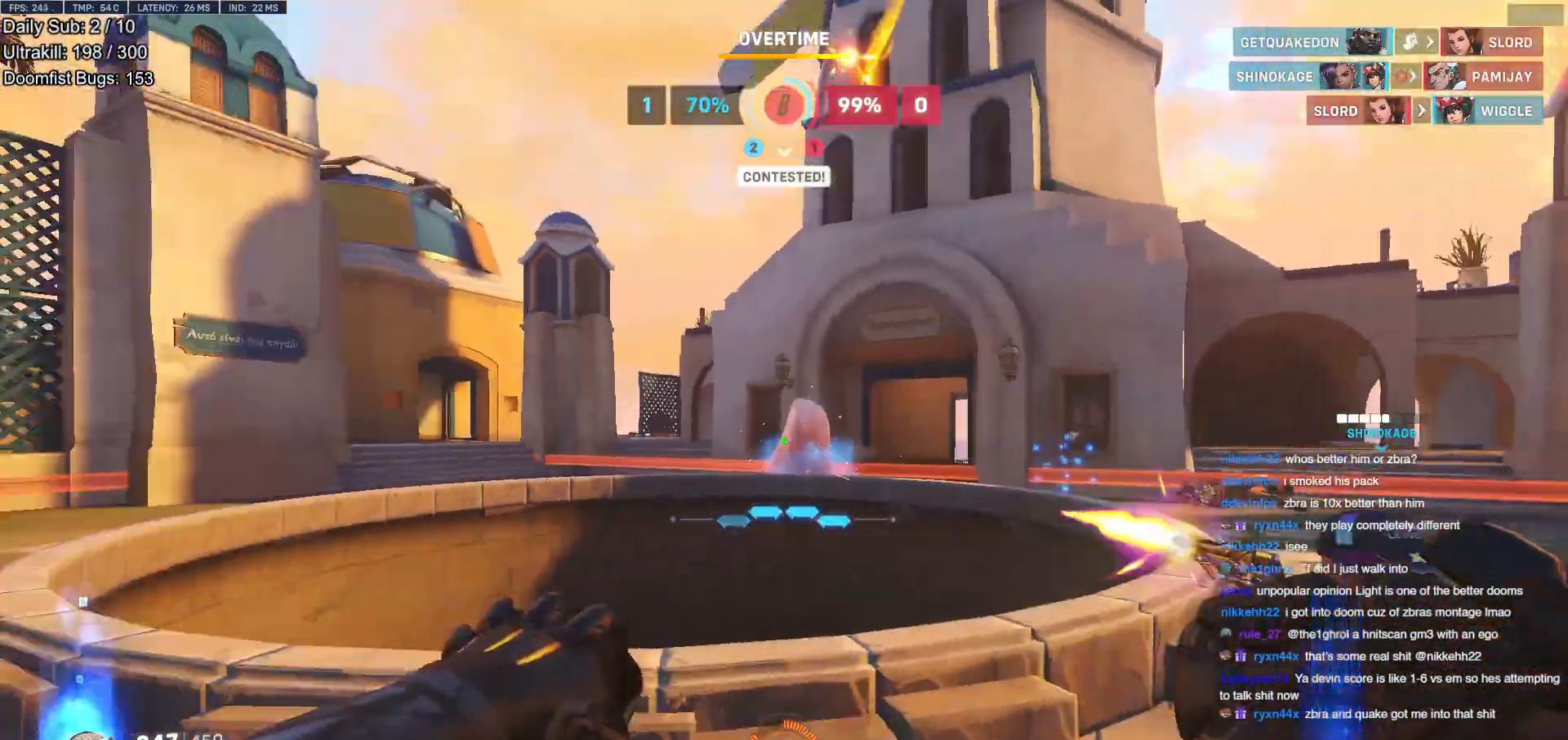
{"keys": [], "mouse": [], "events": [[50, "a", "up"], [50, "mouse_left", "down"], [184, "mouse_left", "up"], [384, "w", "up"]]}
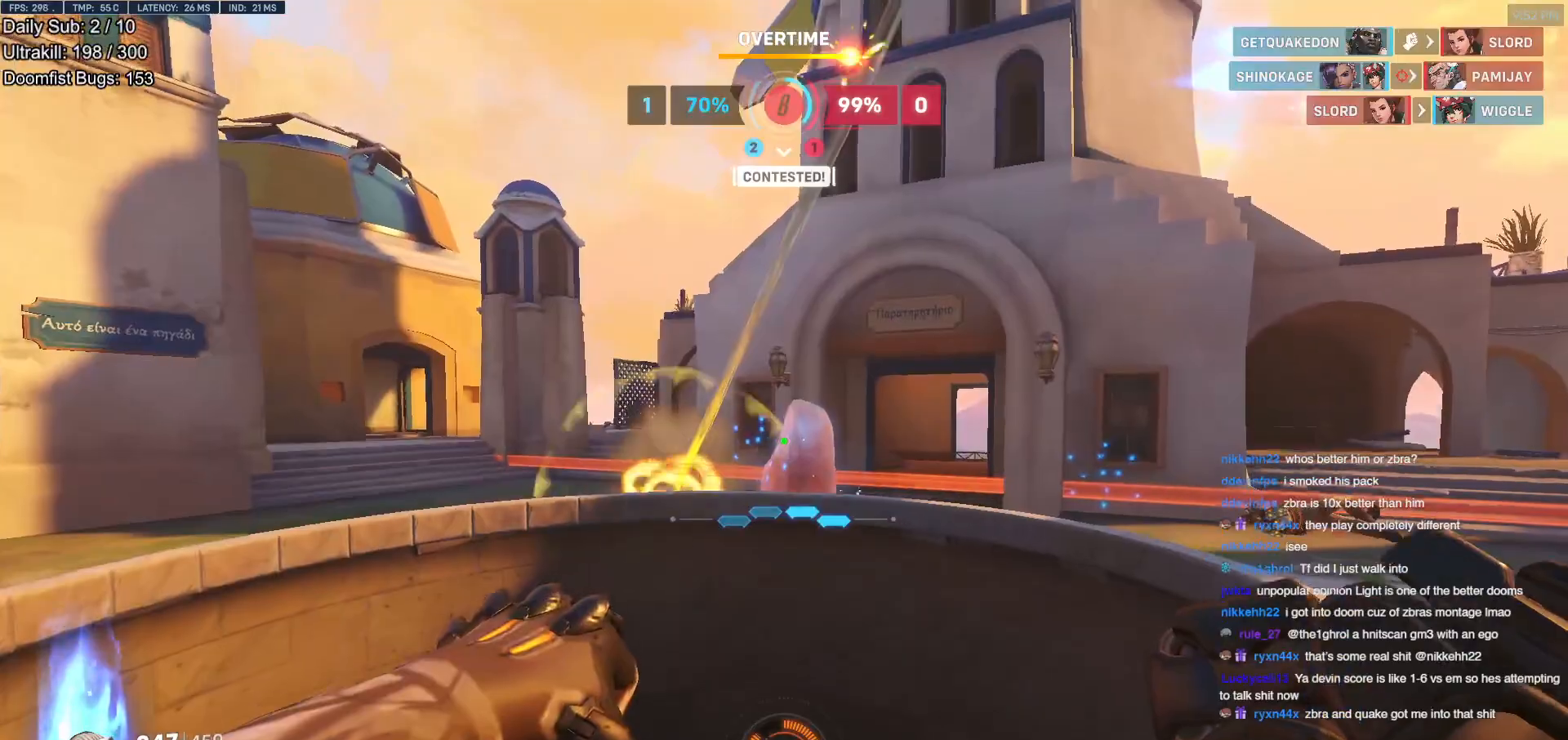
{"keys": ["a"], "mouse": [], "events": [[66, "a", "down"], [66, "s", "down"], [217, "s", "up"], [350, "a", "up"], [400, "a", "down"]]}
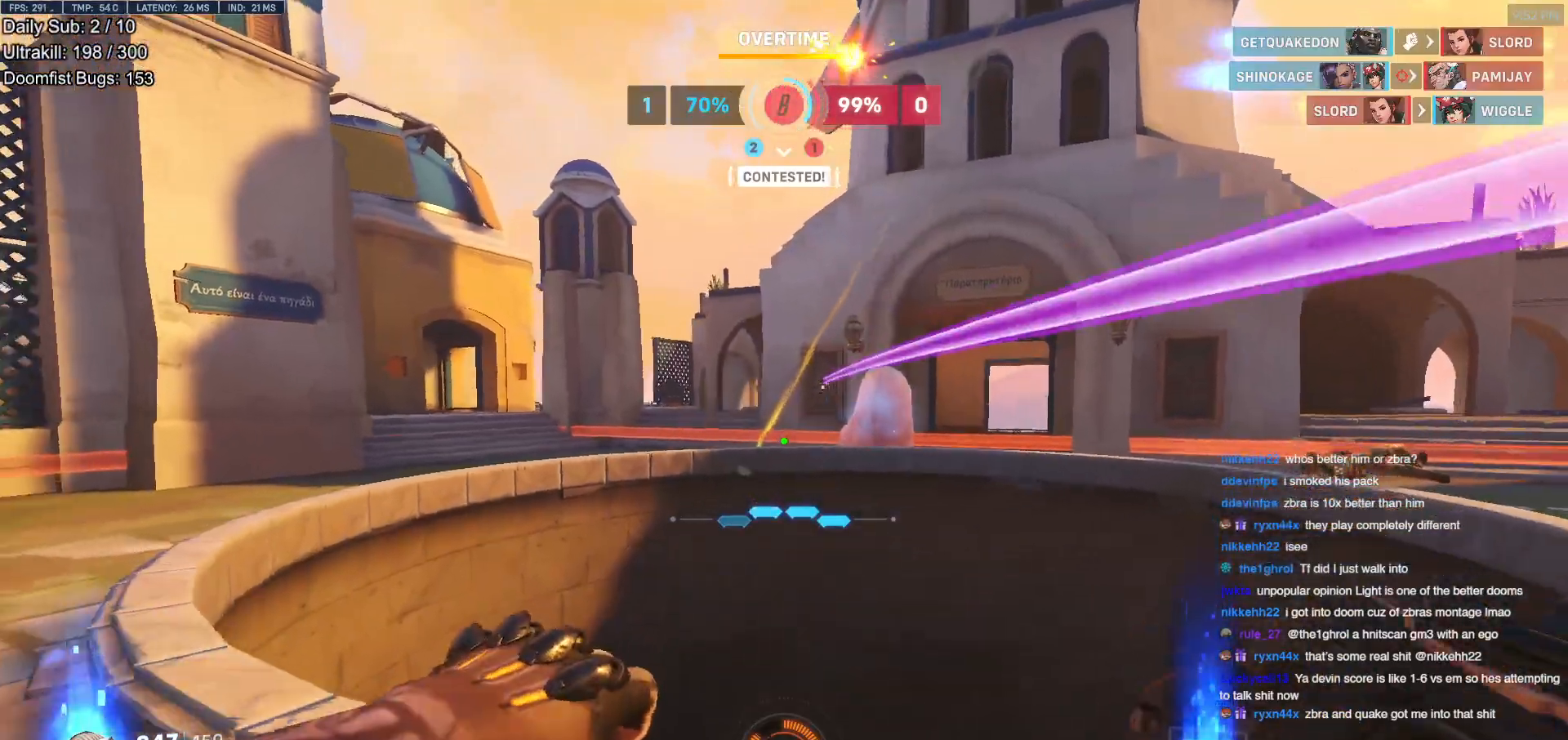
{"keys": ["w"], "mouse": [], "events": [[134, "w", "down"], [367, "a", "up"], [417, "e", "down"], [501, "e", "up"]]}
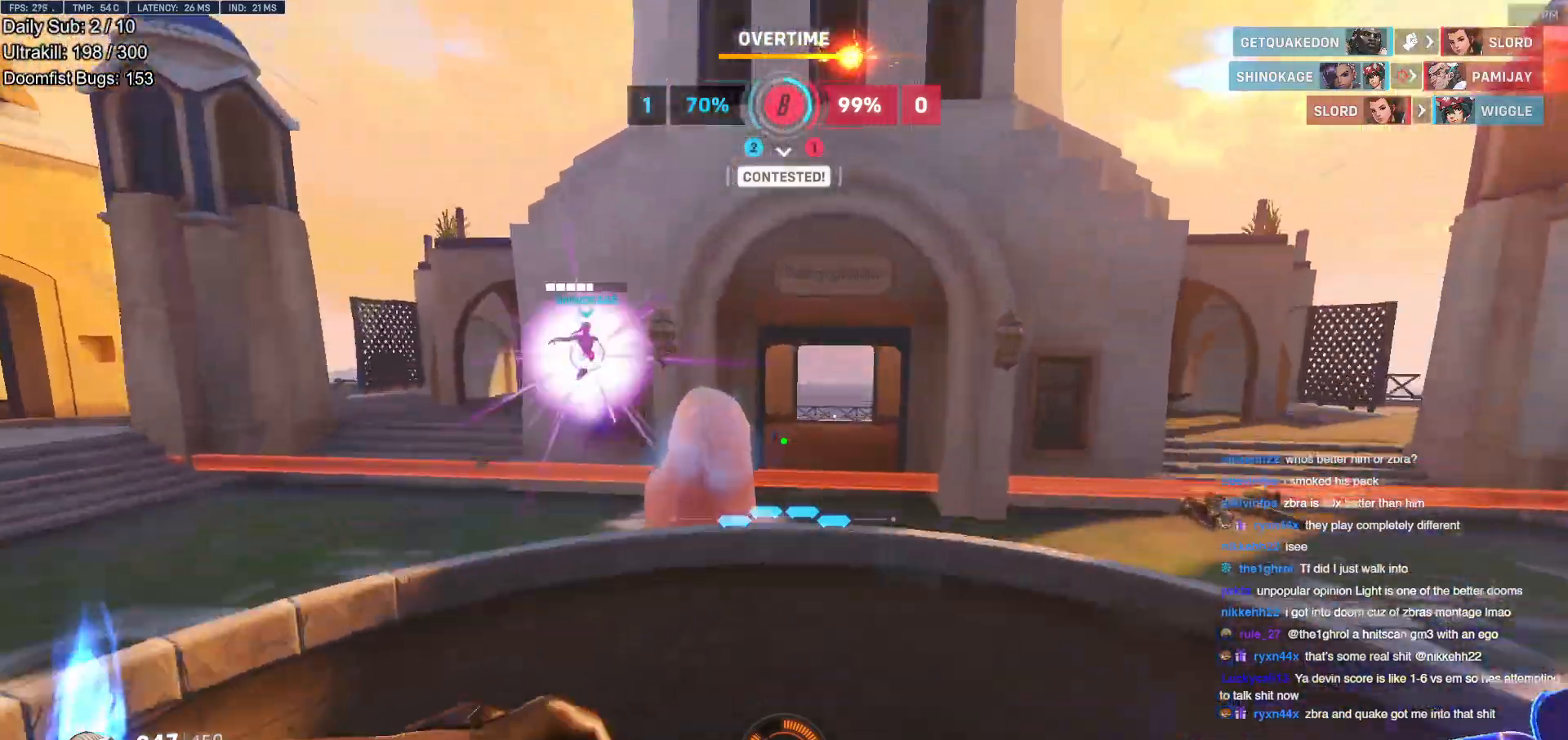
{"keys": ["d"], "mouse": [], "events": [[150, "d", "down"], [183, "w", "up"], [333, "a", "down"], [333, "s", "down"], [383, "d", "up"], [417, "a", "up"], [417, "d", "down"], [417, "s", "up"]]}
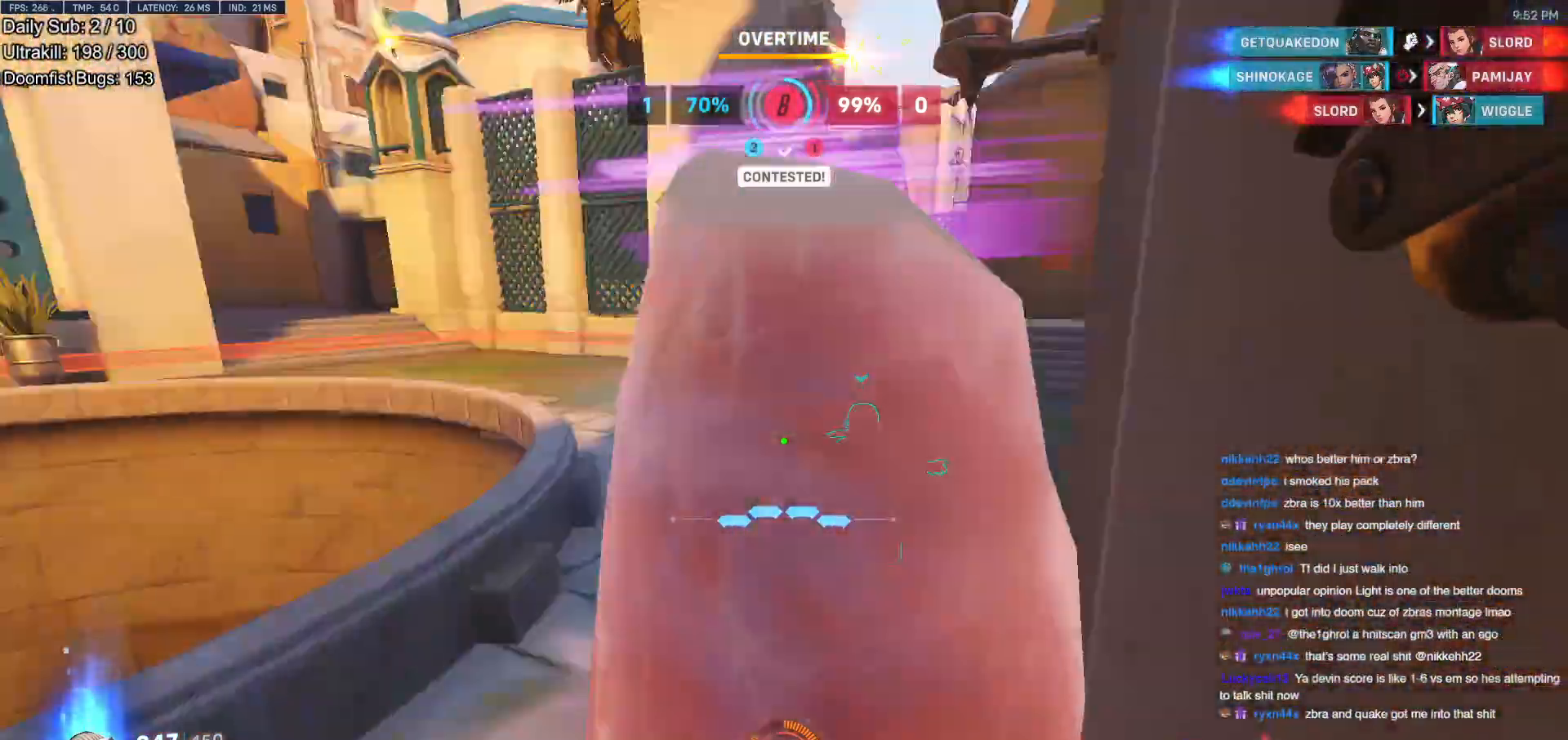
{"keys": [], "mouse": [], "events": [[67, "a", "down"], [67, "s", "down"], [117, "d", "up"], [200, "a", "up"], [200, "d", "down"], [200, "s", "up"], [300, "s", "down"], [401, "a", "down"], [401, "d", "up"], [434, "a", "up"], [434, "s", "up"]]}
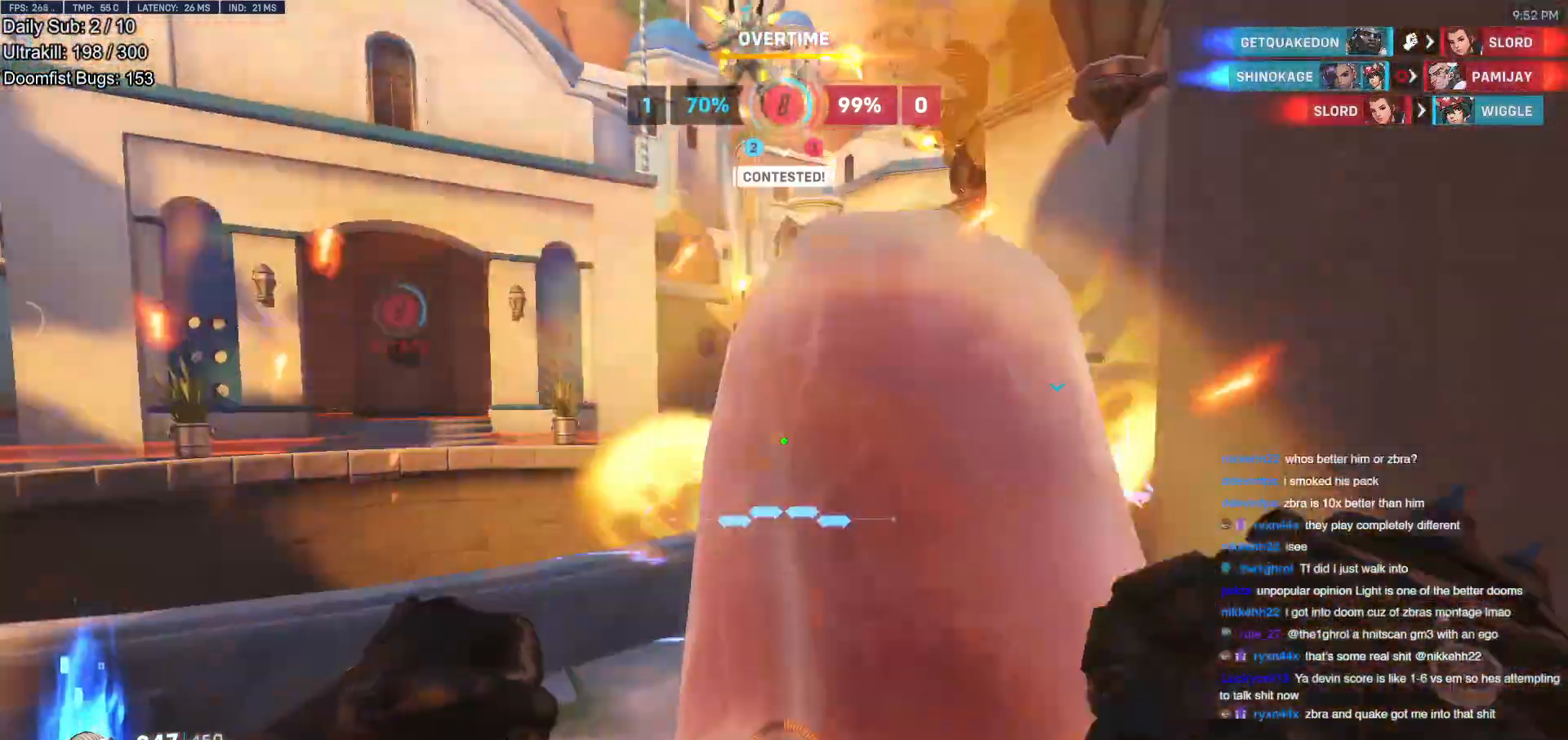
{"keys": ["a", "w"], "mouse": ["right"], "events": [[133, "mouse_right", "down"], [417, "a", "down"], [417, "w", "down"]]}
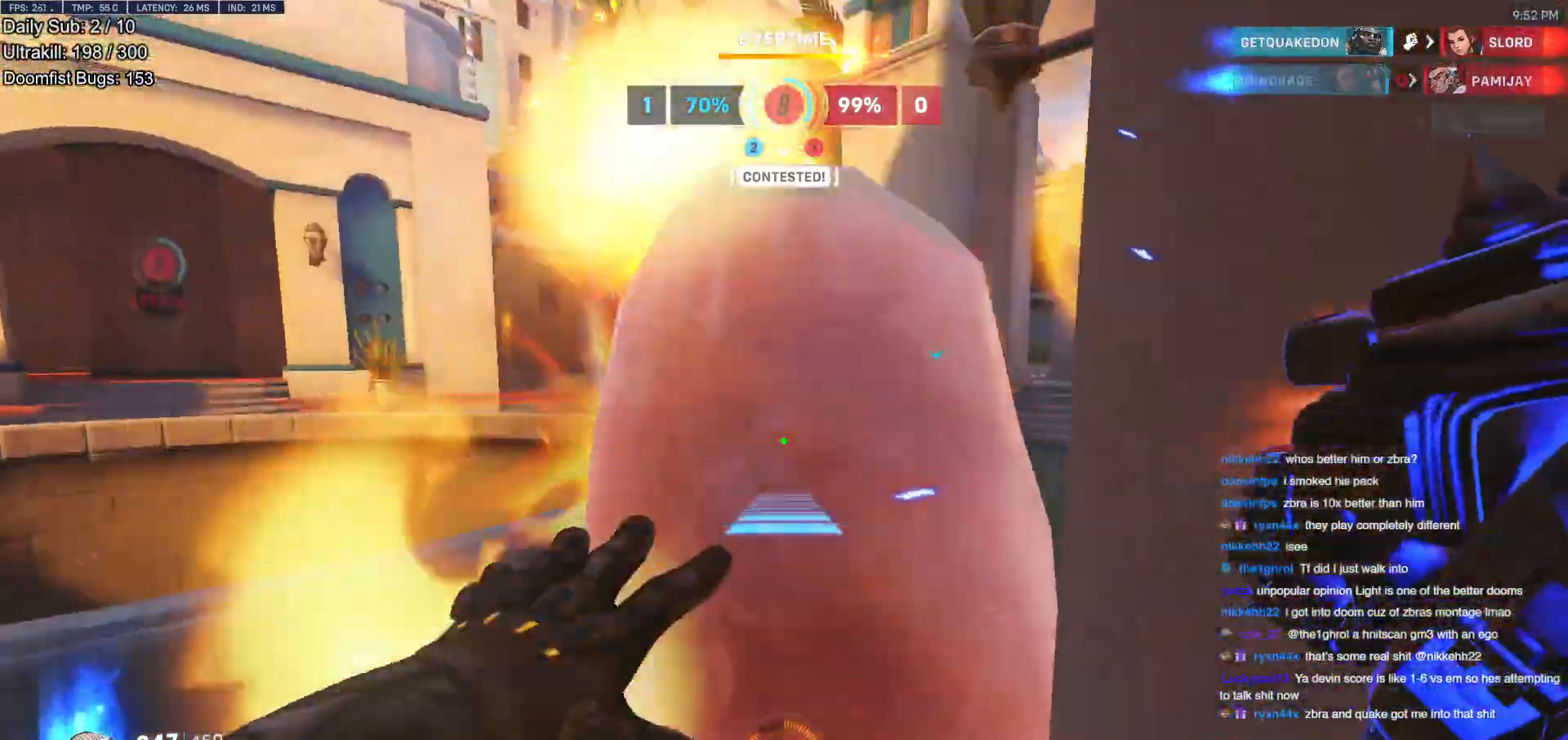
{"keys": [], "mouse": ["right"], "events": [[100, "a", "up"], [100, "w", "up"]]}
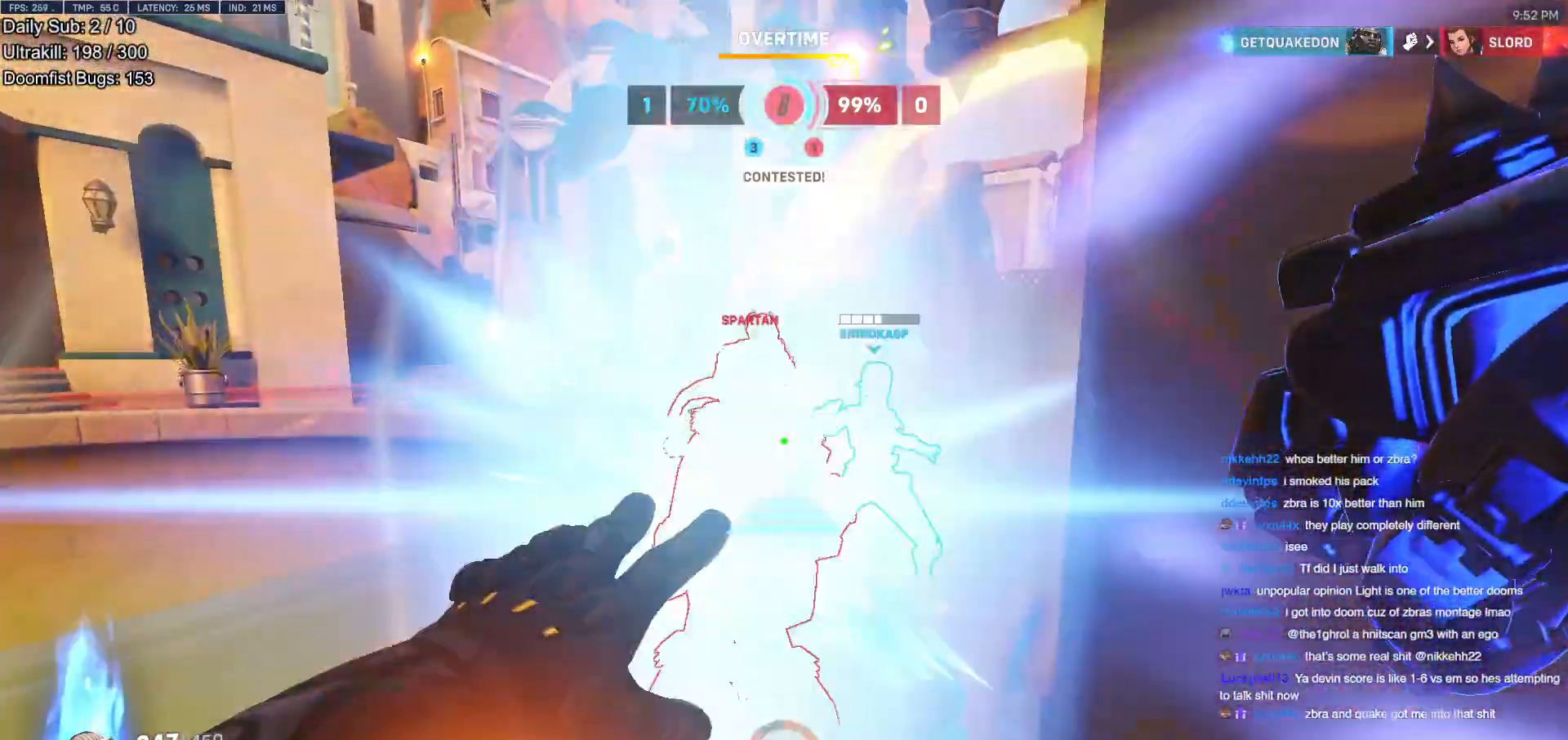
{"keys": ["w"], "mouse": [], "events": [[66, "mouse_right", "up"], [200, "d", "down"], [350, "d", "up"], [350, "w", "down"]]}
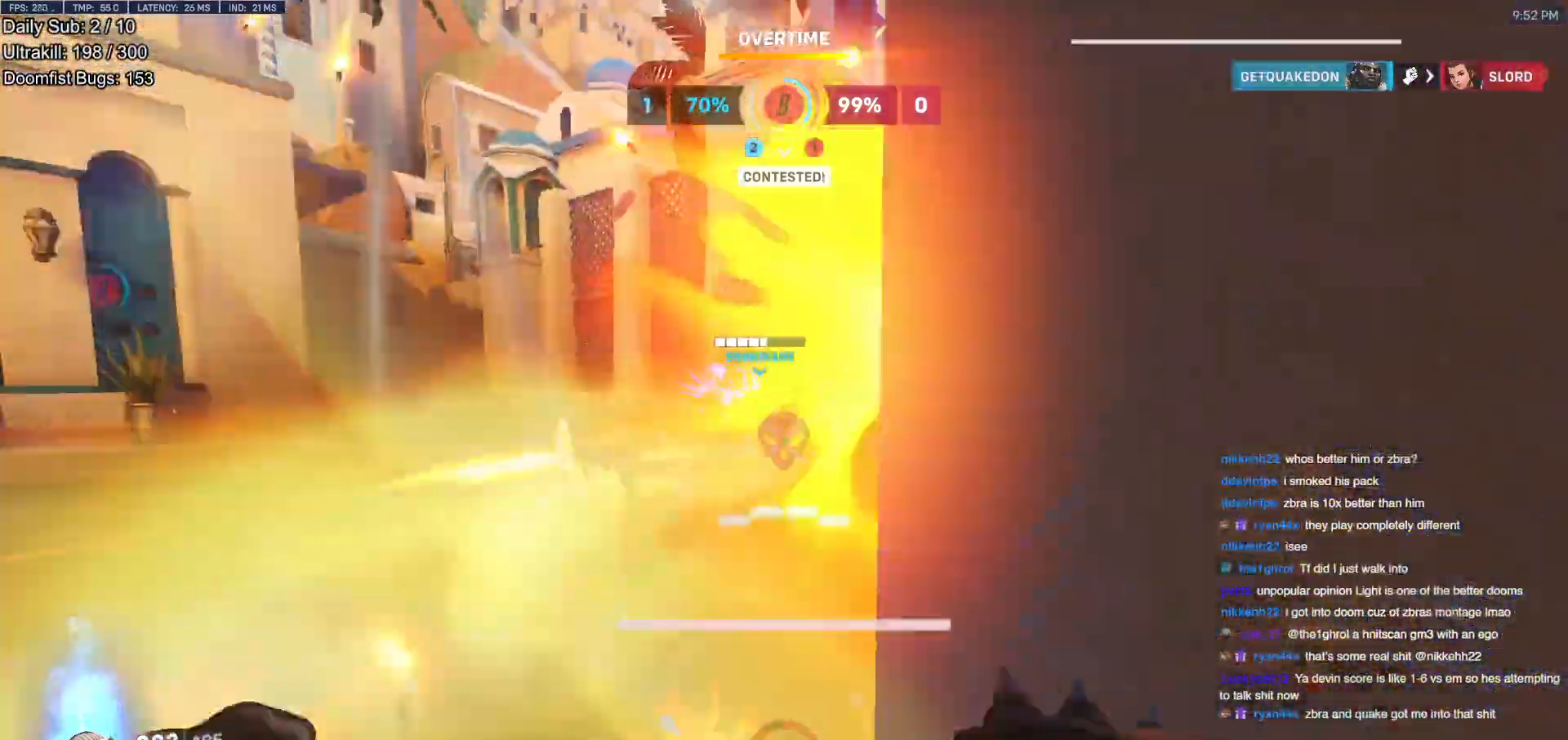
{"keys": ["w"], "mouse": [], "events": [[84, "a", "down"], [84, "mouse_left", "down"], [217, "a", "up"], [217, "mouse_left", "up"]]}